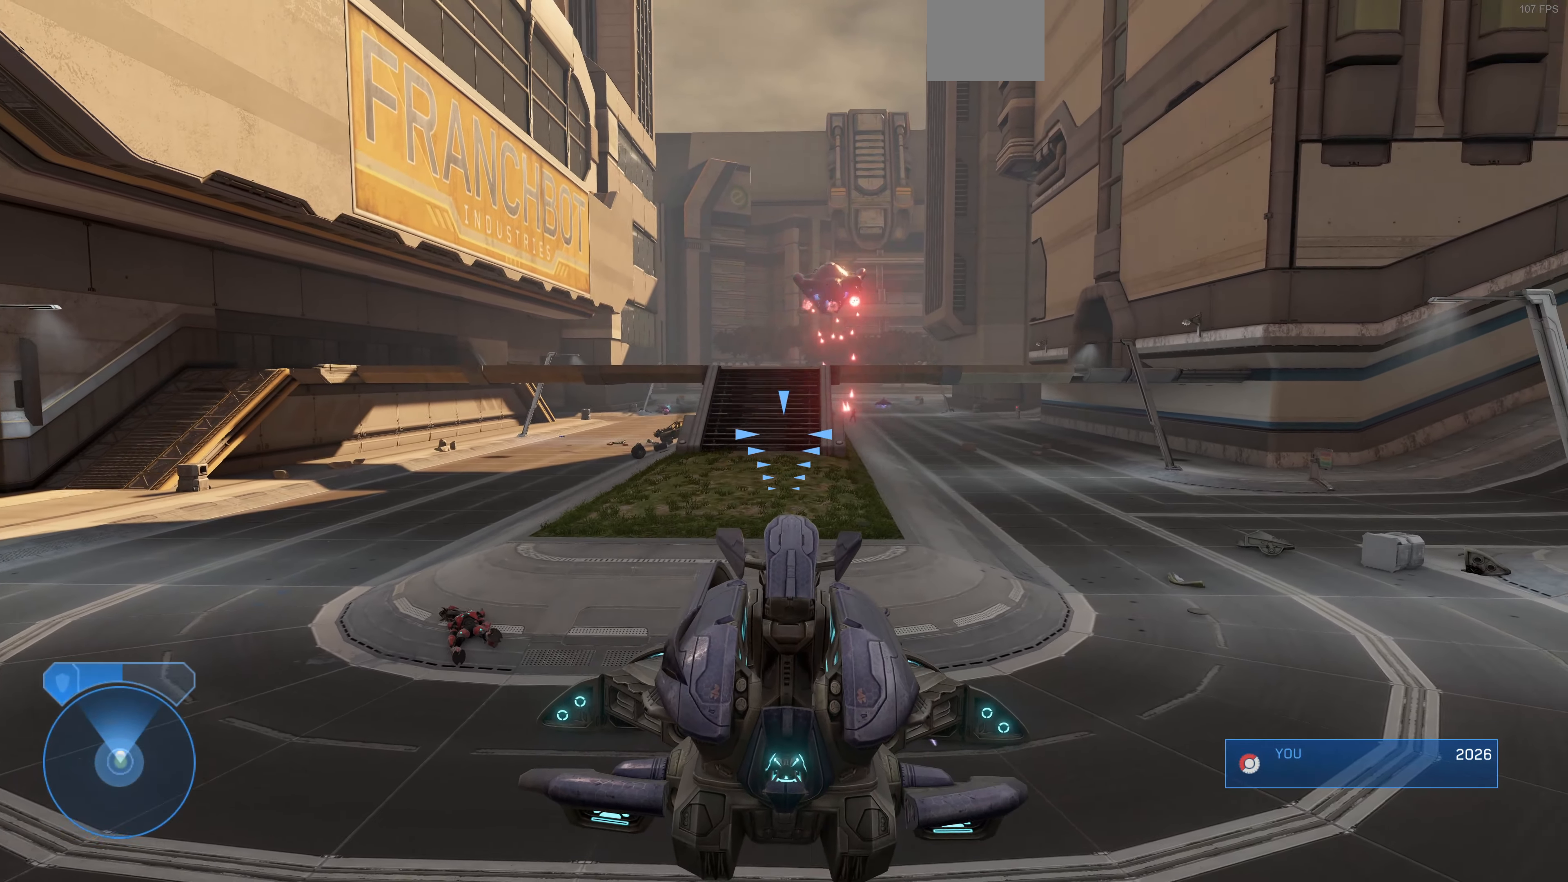
Gameplay with a controller (PlayStation layout); each line is a JSON object with the inputs held at the frame after it. "events" lists button and stick changes between this image and that frame as [ms after this image, input, new state], when the widget could be followed in between.
{"buttons": [], "left_stick": "up-right", "right_stick": "center", "events": [[33, "left_stick", "up-right"]]}
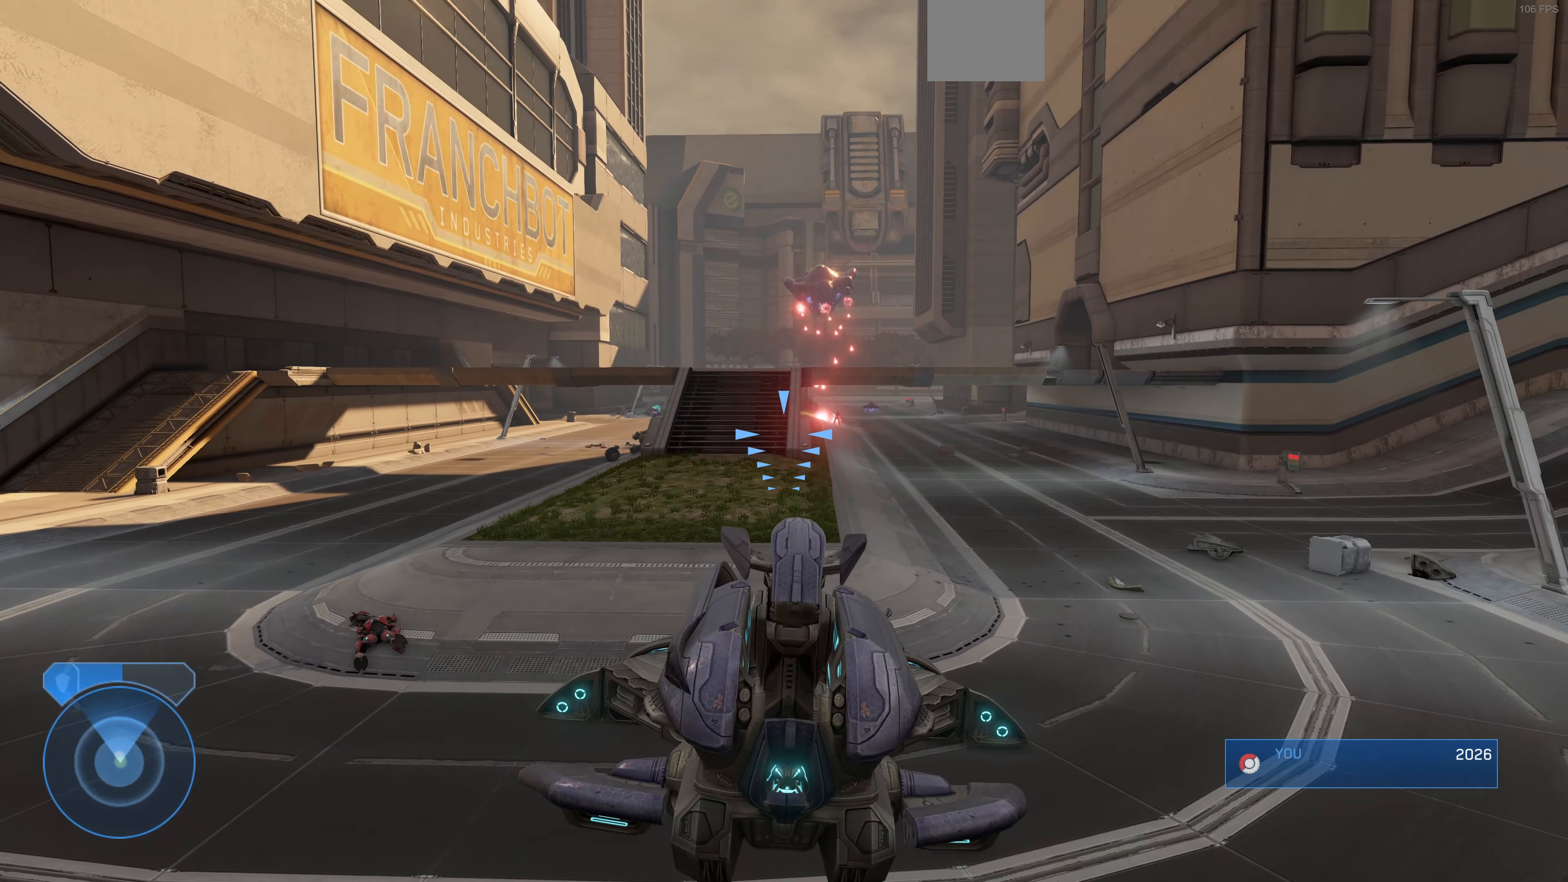
{"buttons": [], "left_stick": "up-right", "right_stick": "right", "events": [[300, "right_stick", "right"]]}
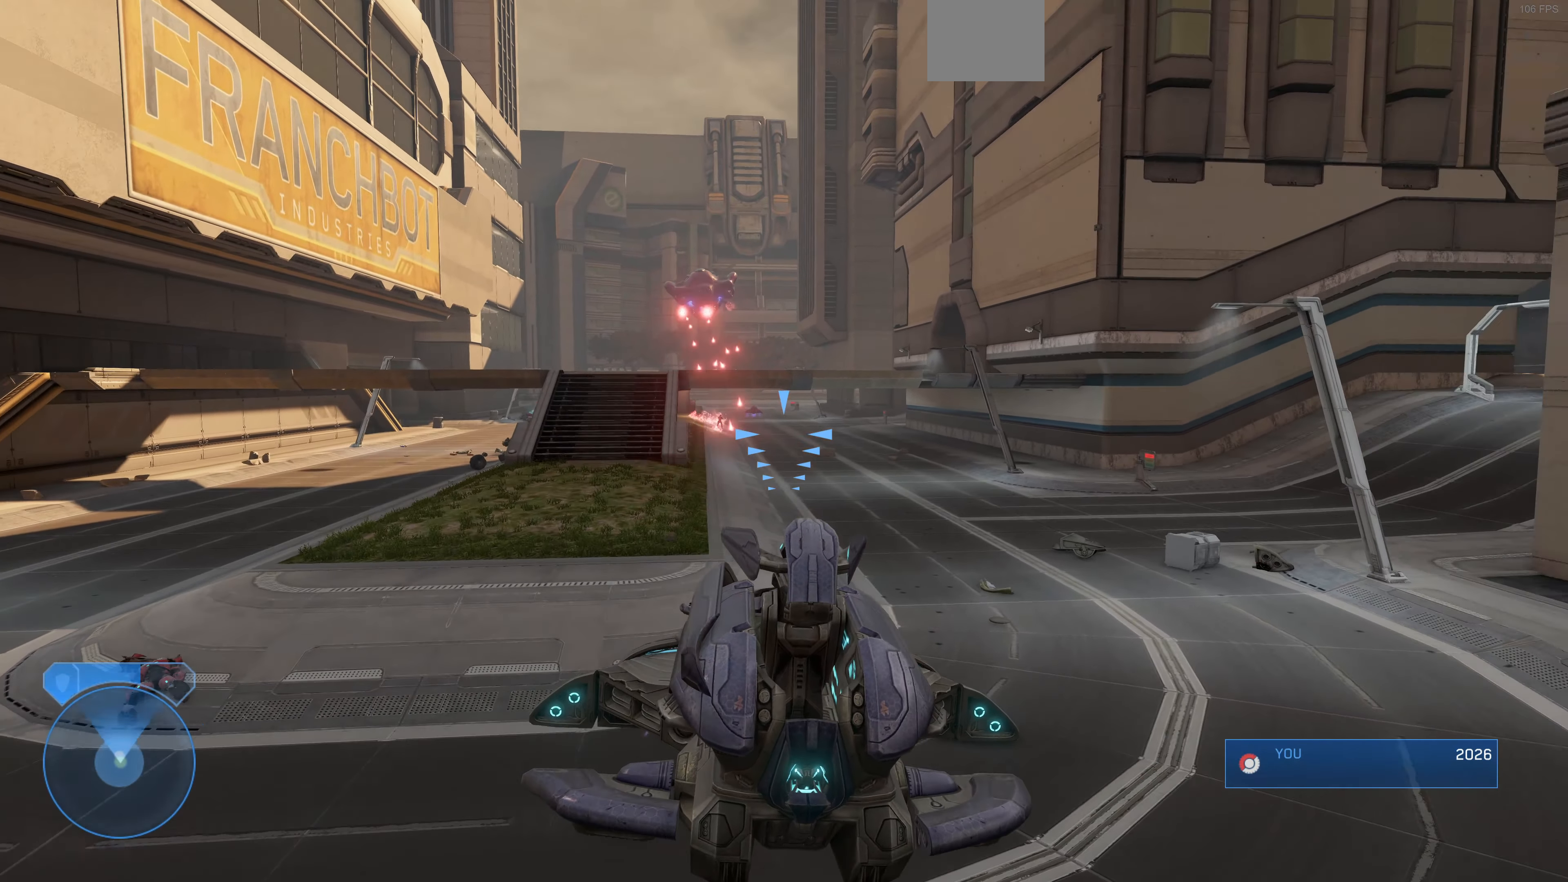
{"buttons": [], "left_stick": "up-right", "right_stick": "left", "events": [[33, "right_stick", "center"], [300, "right_stick", "left"]]}
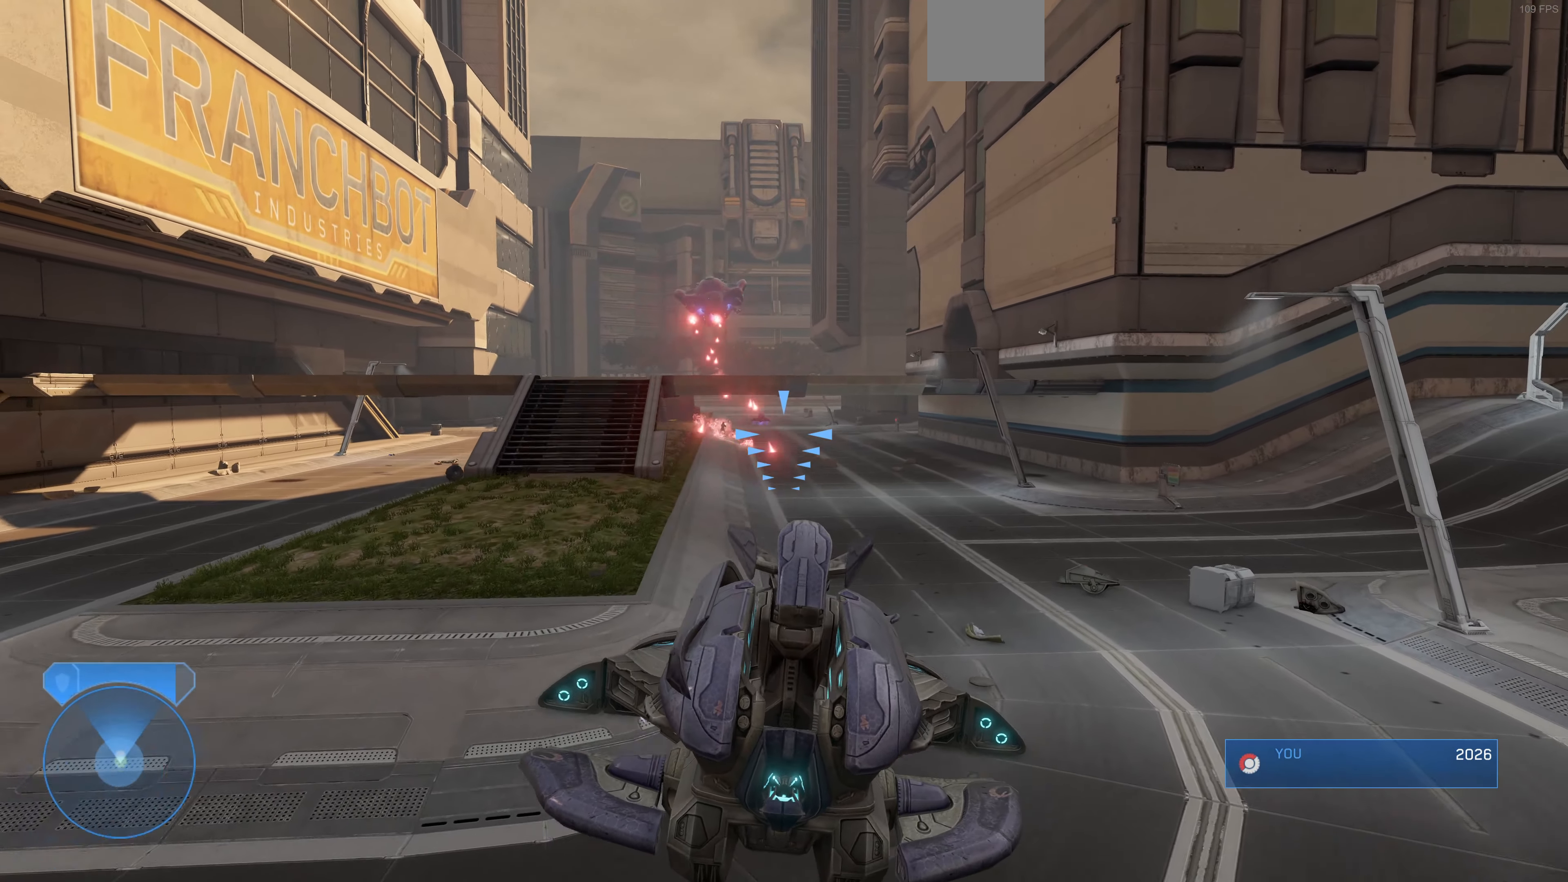
{"buttons": [], "left_stick": "up-right", "right_stick": "left", "events": []}
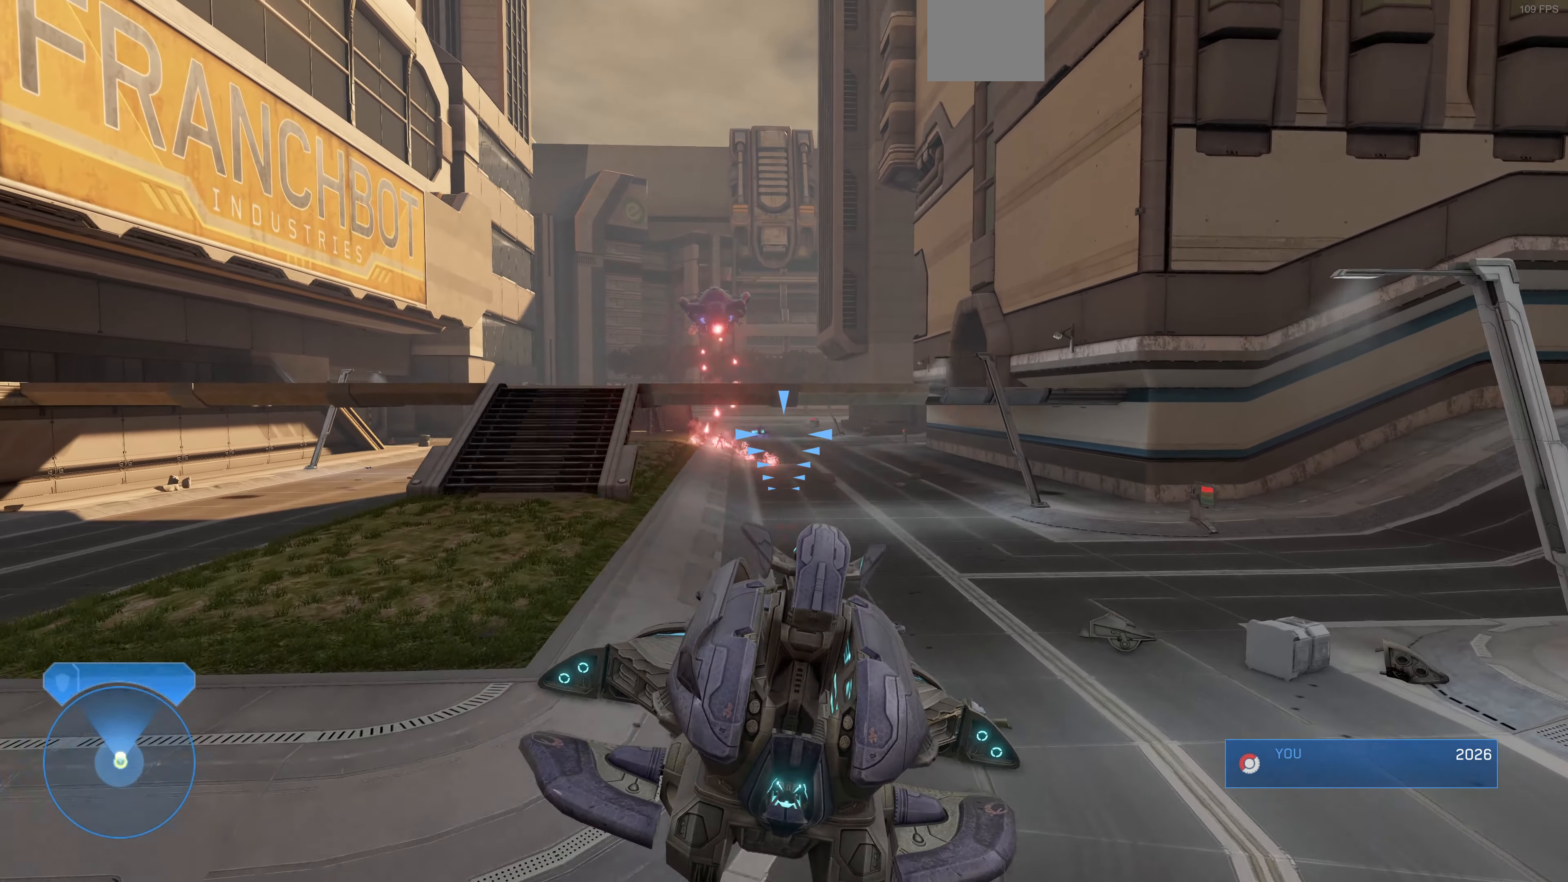
{"buttons": [], "left_stick": "up-right", "right_stick": "left", "events": []}
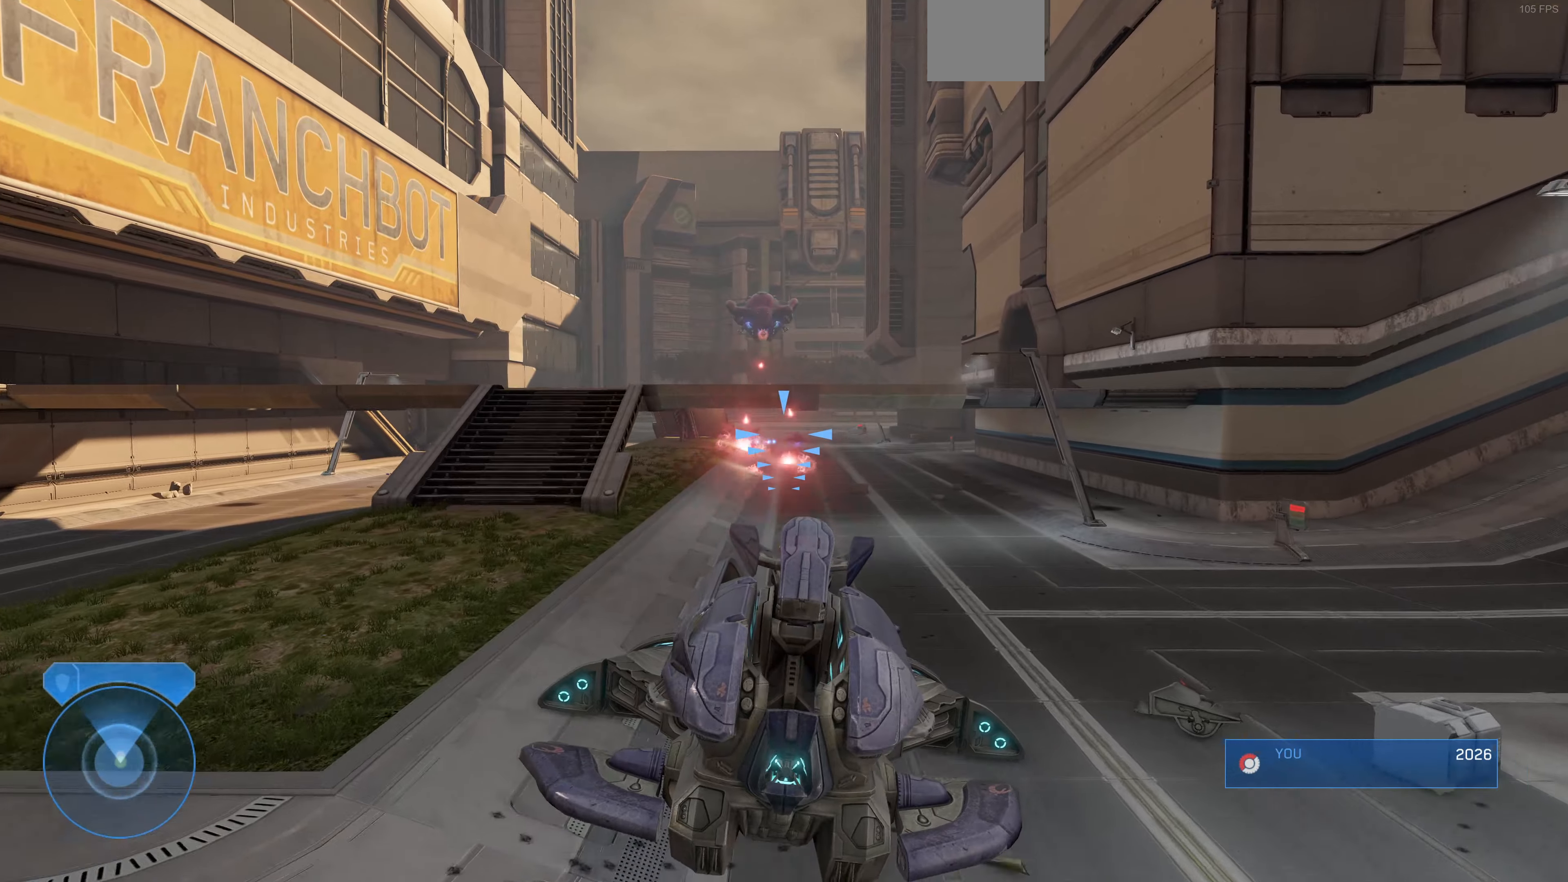
{"buttons": [], "left_stick": "up-right", "right_stick": "center", "events": [[133, "right_stick", "center"]]}
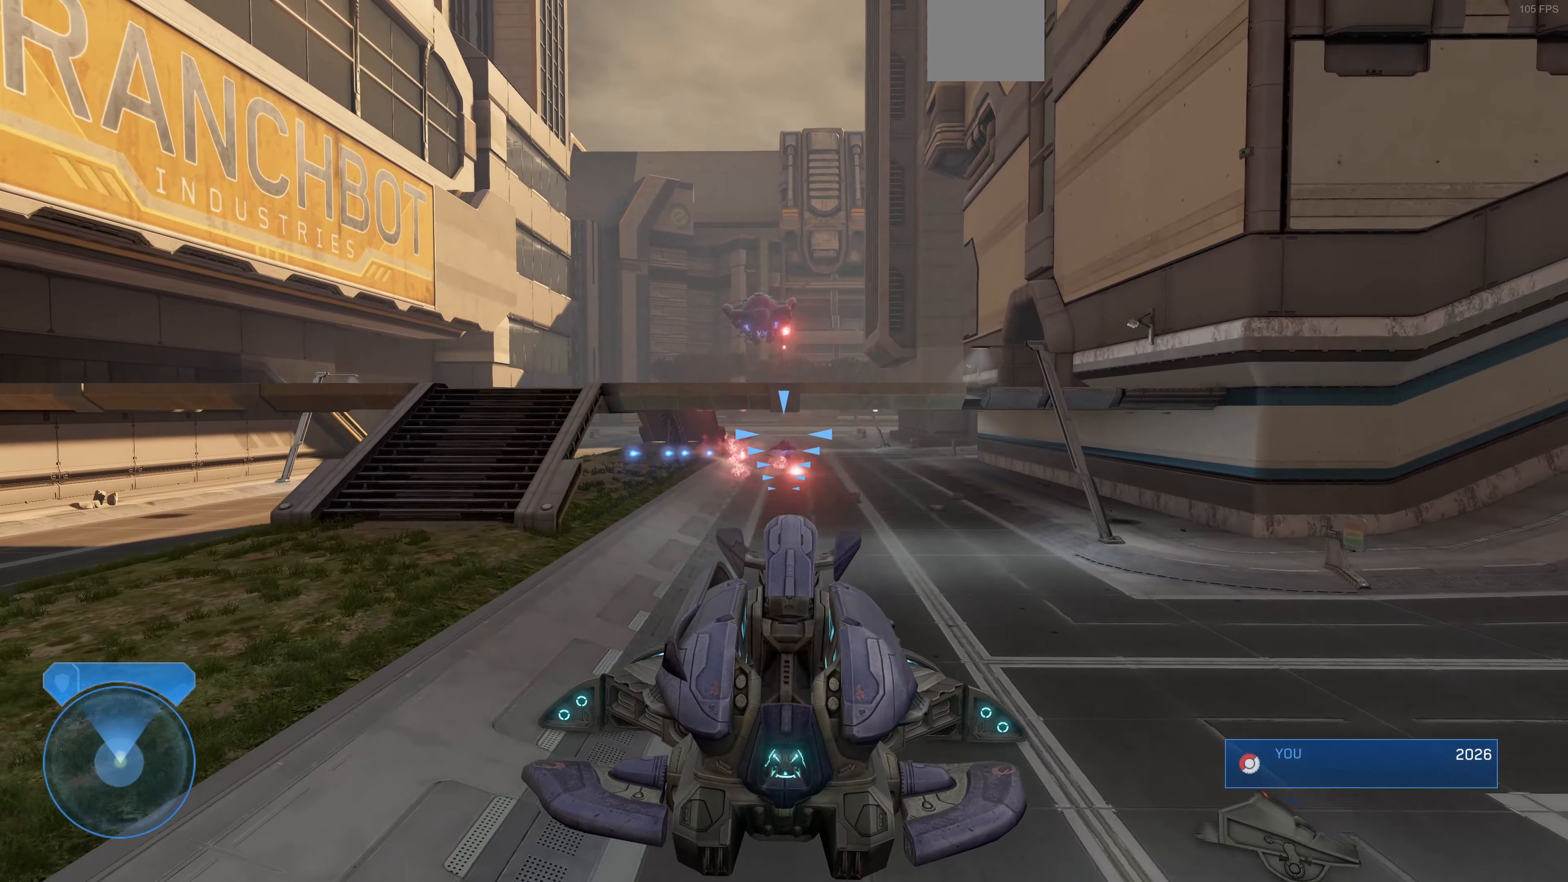
{"buttons": [], "left_stick": "up", "right_stick": "left", "events": [[233, "right_stick", "left"], [500, "left_stick", "up"]]}
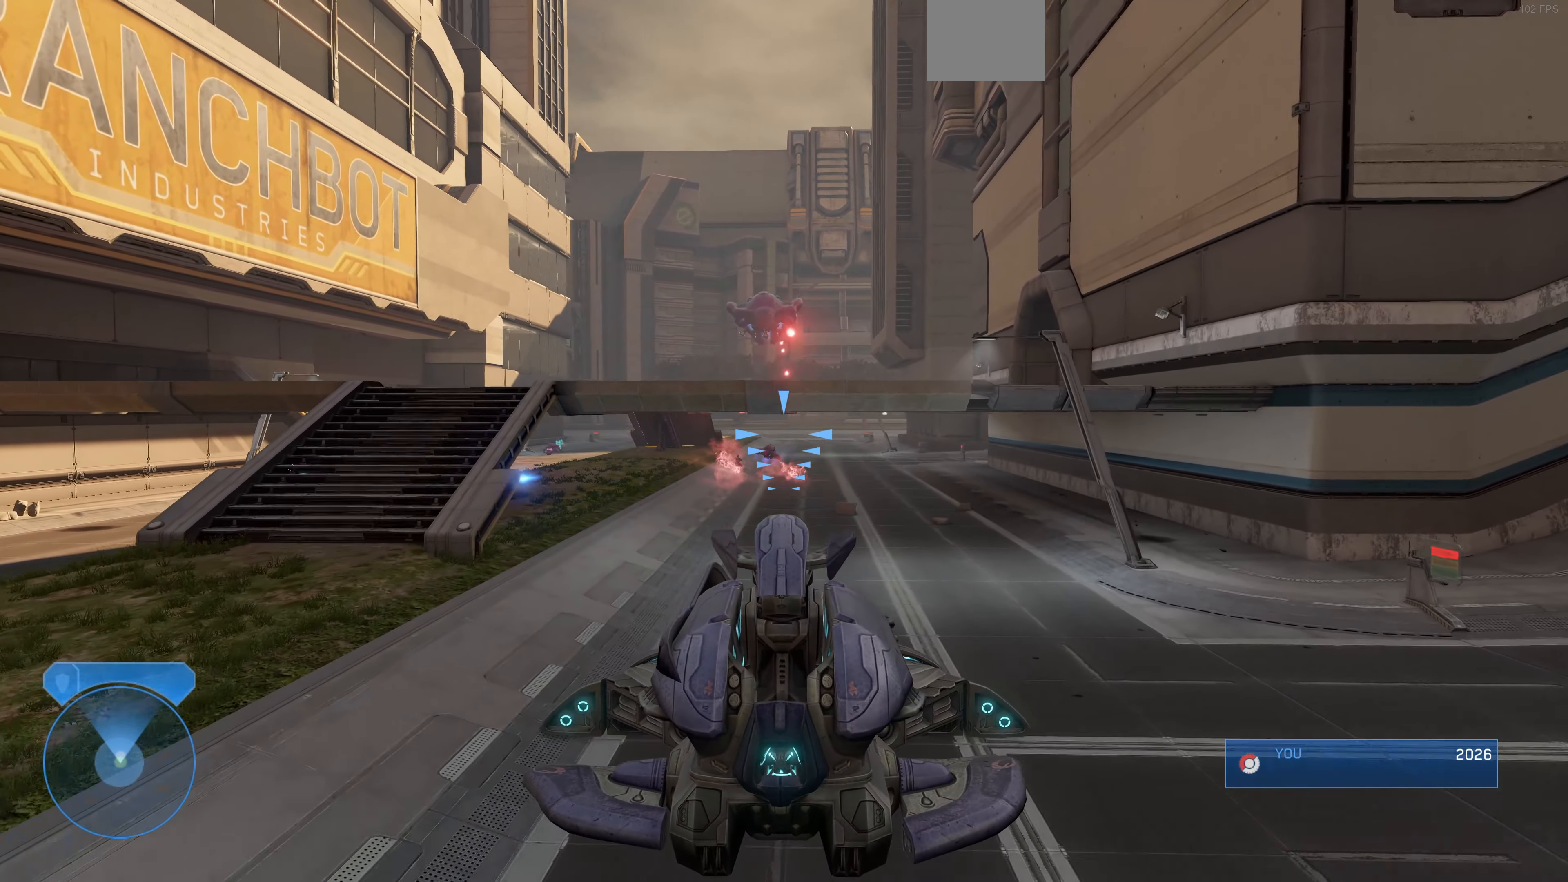
{"buttons": [], "left_stick": "up", "right_stick": "up-left", "events": [[300, "right_stick", "up-left"]]}
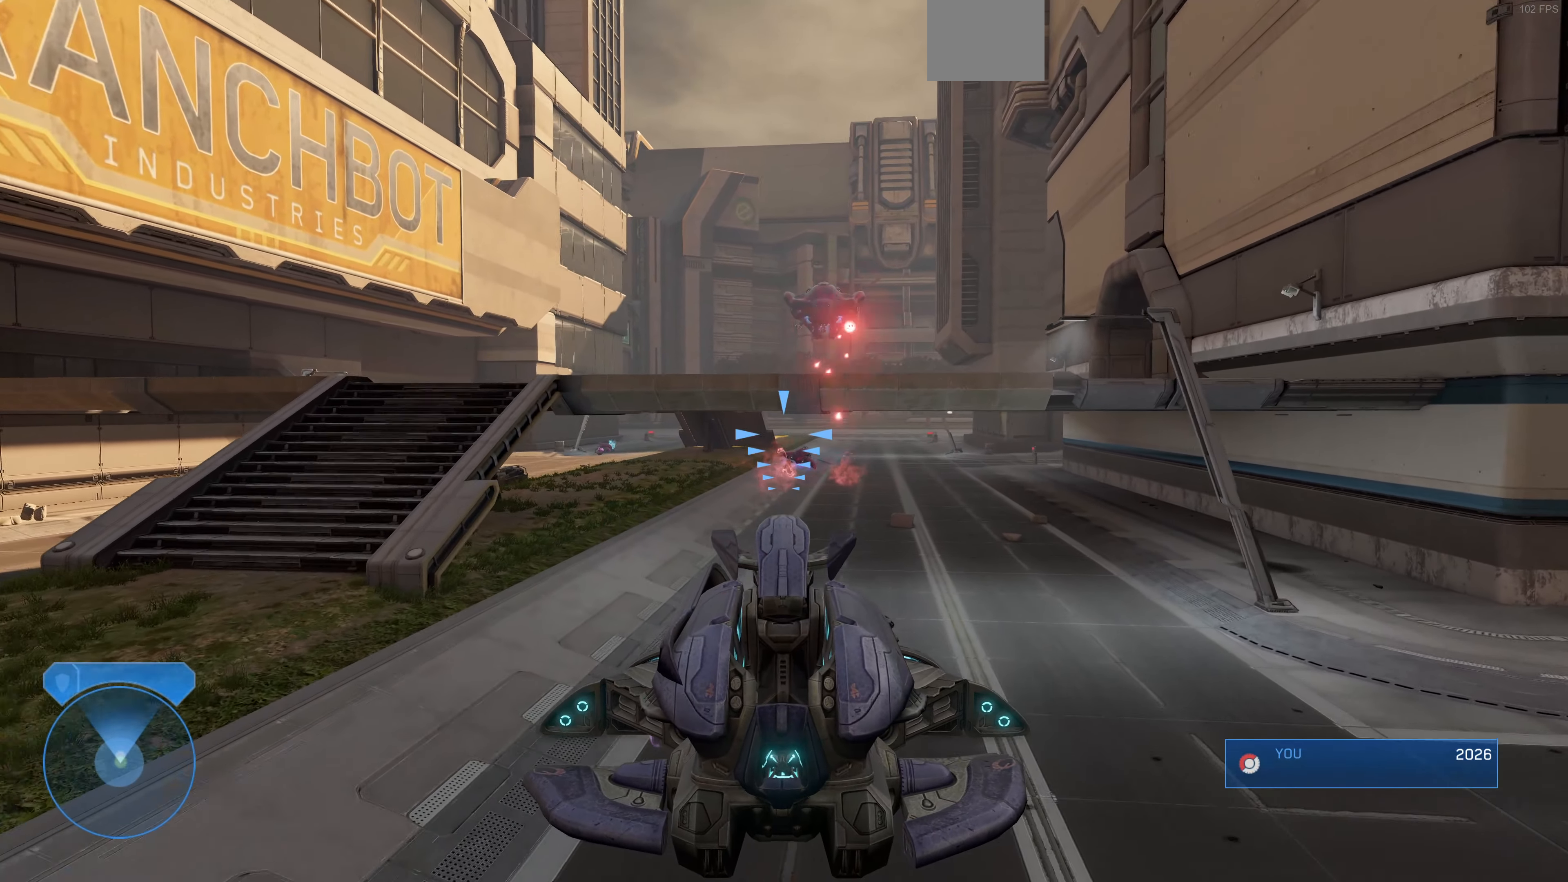
{"buttons": [], "left_stick": "up", "right_stick": "left", "events": [[200, "right_stick", "left"]]}
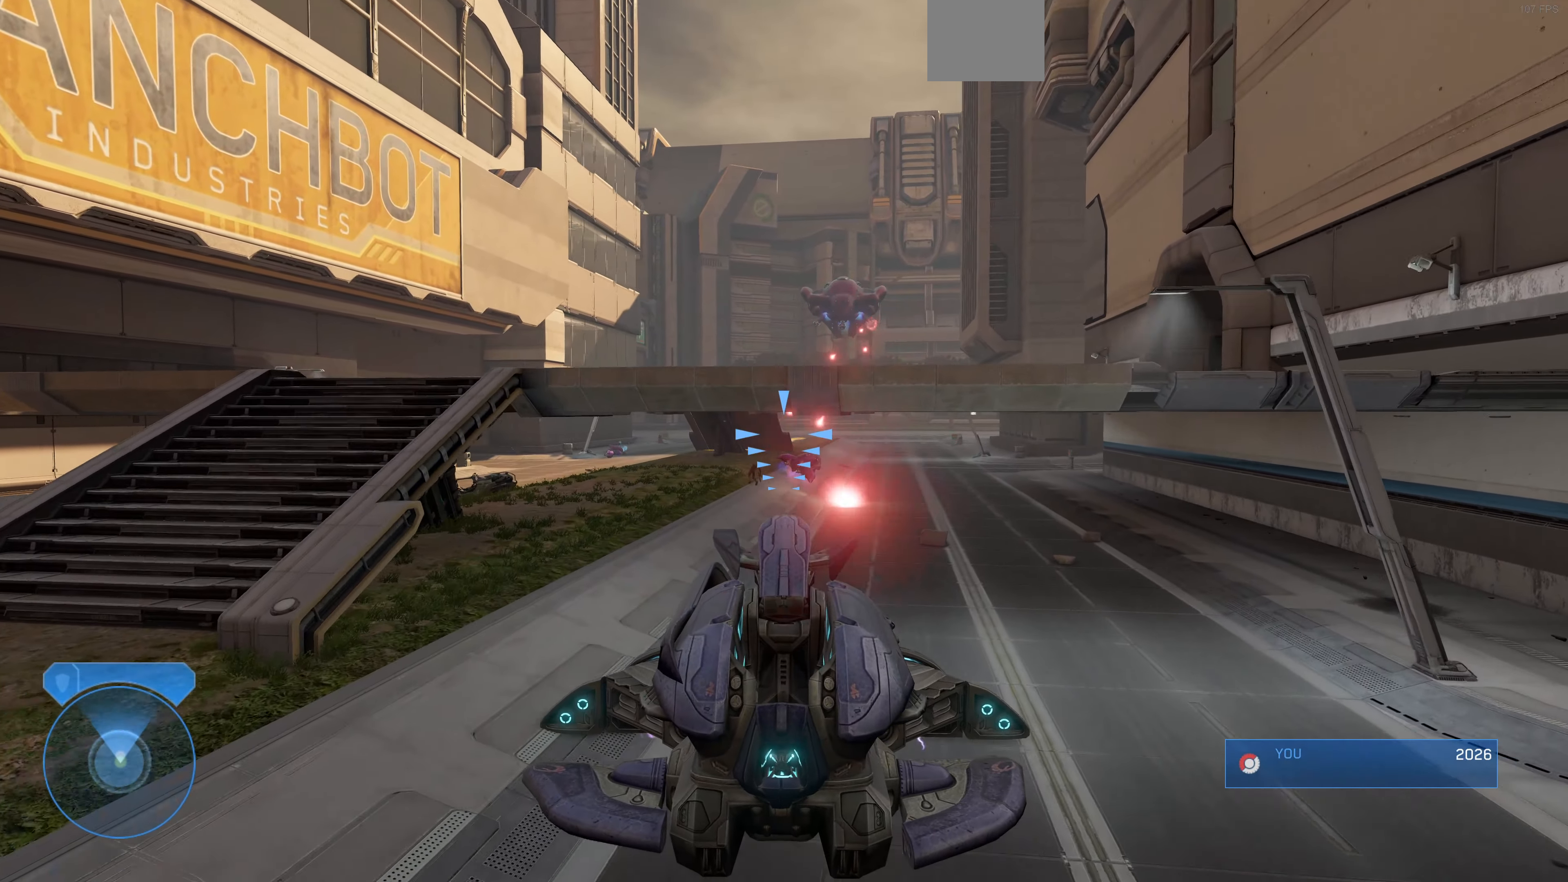
{"buttons": ["L2"], "left_stick": "up", "right_stick": "up-right", "events": [[133, "right_stick", "center"], [200, "L2", "down"], [433, "right_stick", "up-right"]]}
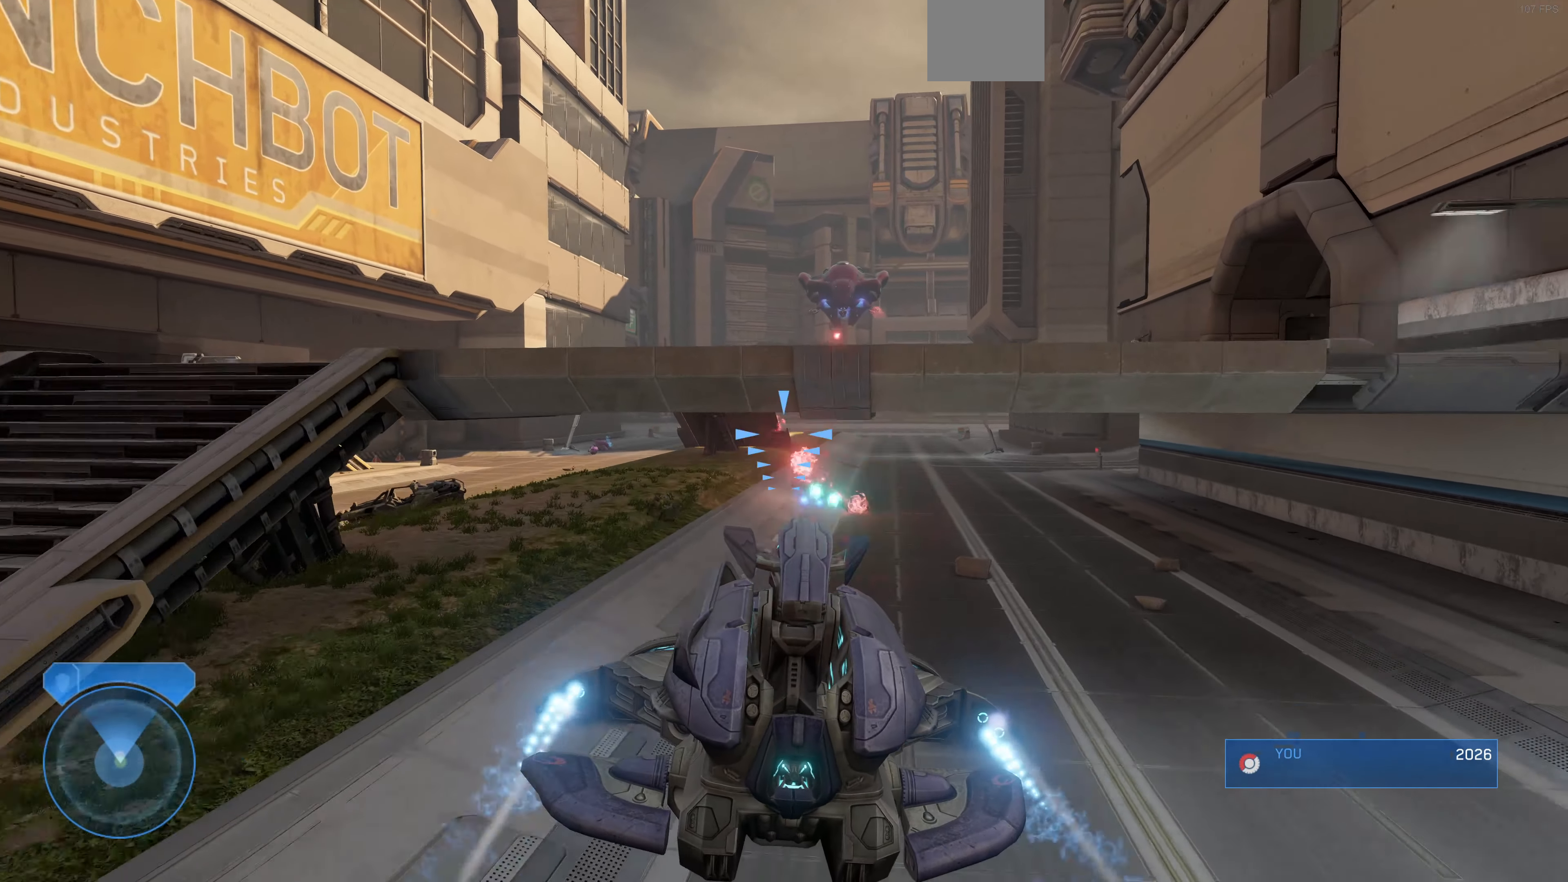
{"buttons": ["L2"], "left_stick": "up-right", "right_stick": "right", "events": [[133, "left_stick", "up-right"], [133, "right_stick", "right"]]}
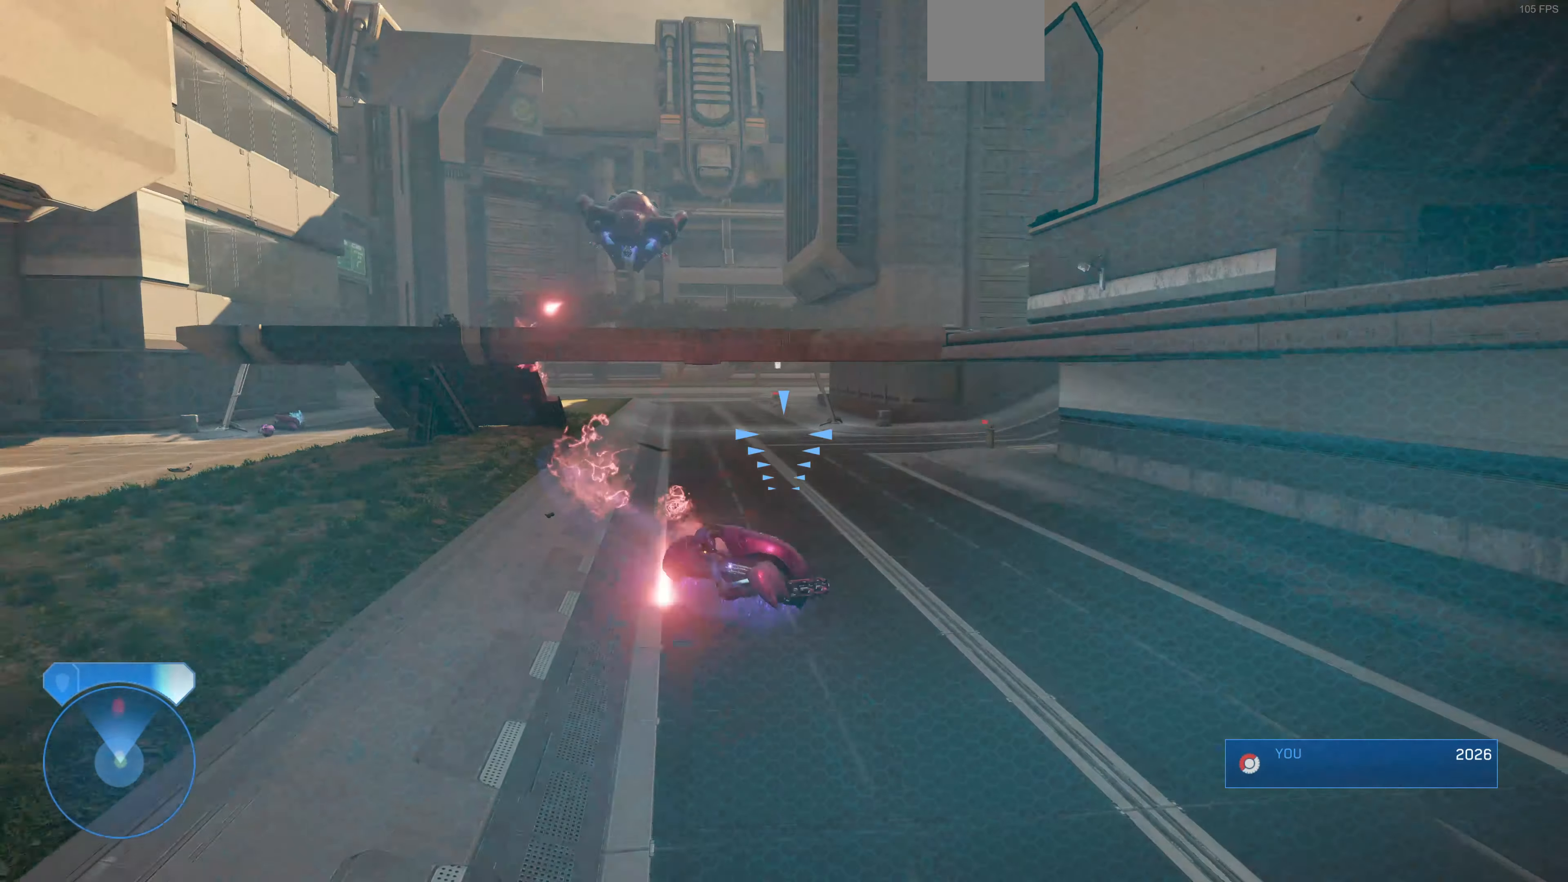
{"buttons": ["L2"], "left_stick": "up", "right_stick": "up-right", "events": [[266, "left_stick", "up"], [266, "right_stick", "left"], [366, "right_stick", "up-right"]]}
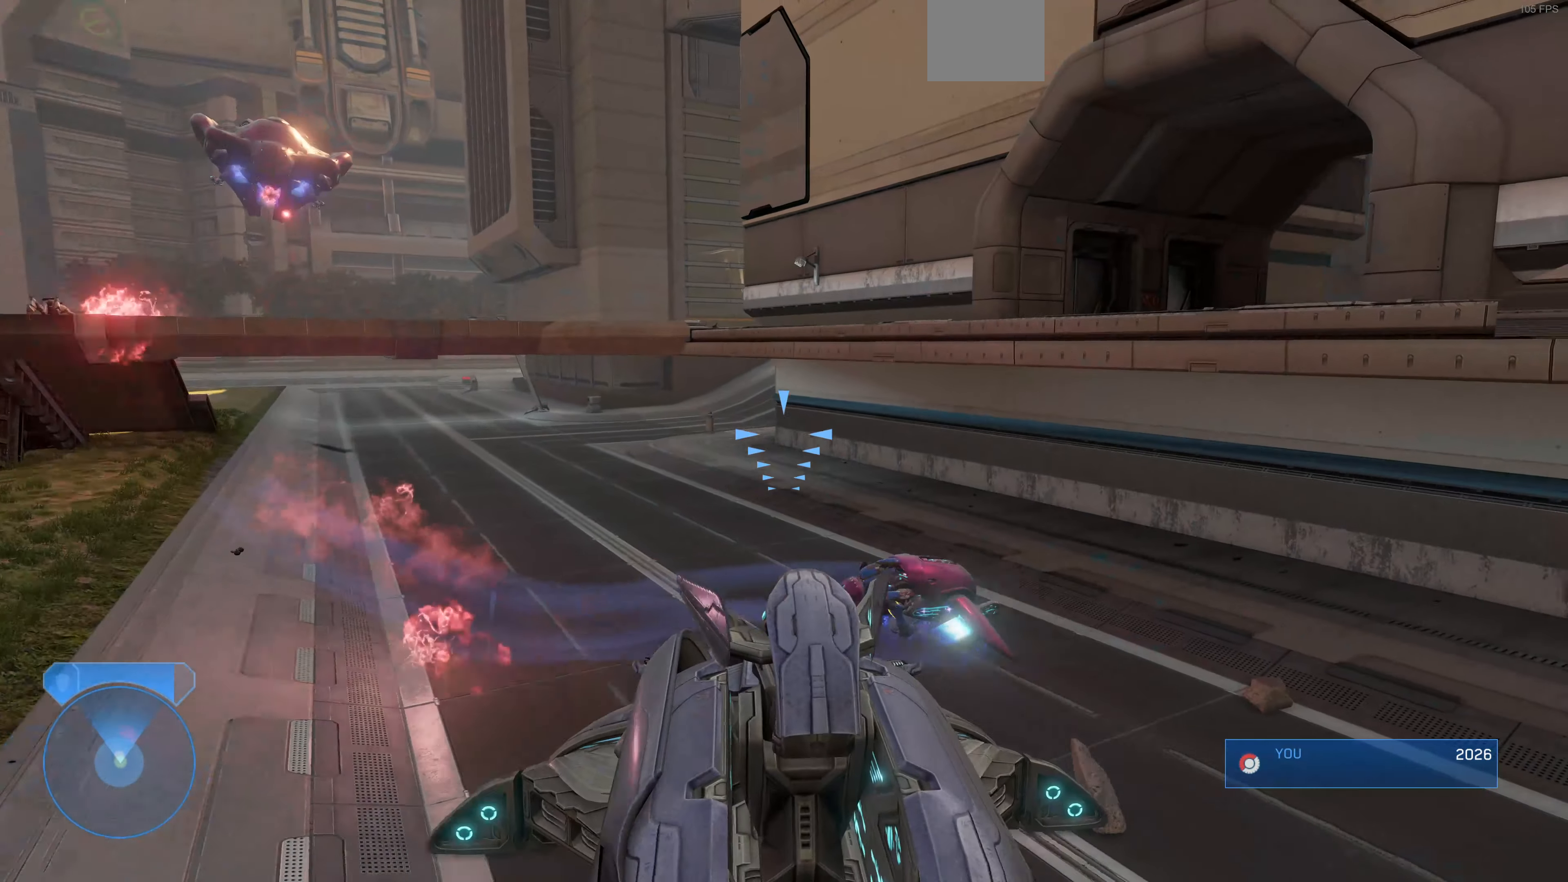
{"buttons": ["R1"], "left_stick": "right", "right_stick": "up-right", "events": [[66, "left_stick", "right"], [100, "L2", "up"], [233, "R1", "down"]]}
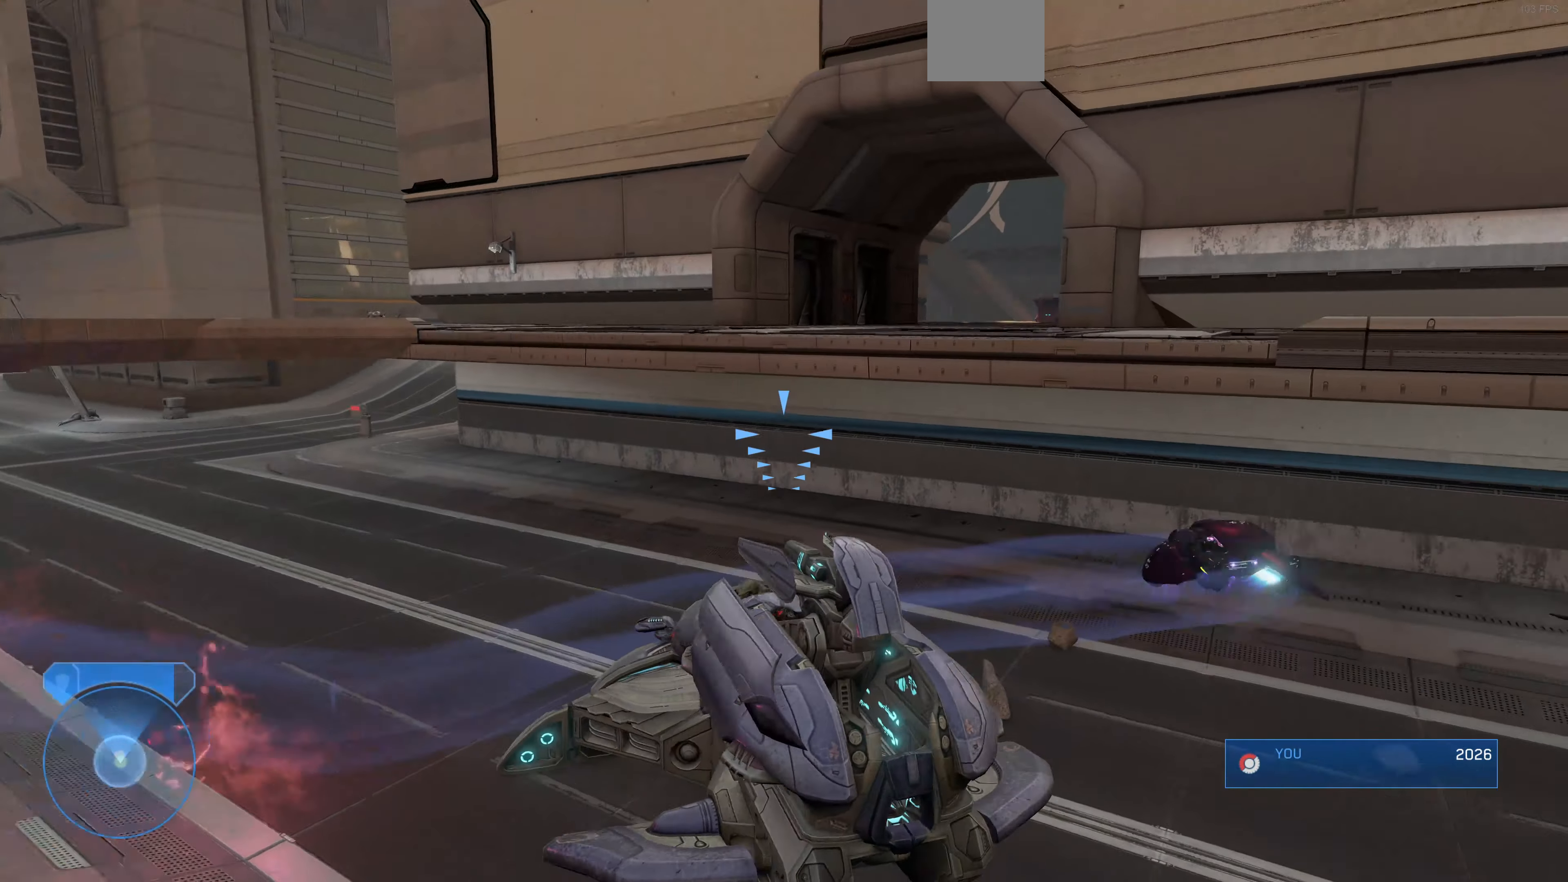
{"buttons": [], "left_stick": "up-right", "right_stick": "right", "events": [[66, "right_stick", "right"], [133, "left_stick", "center"], [233, "R1", "up"], [433, "left_stick", "up-right"], [433, "right_stick", "center"], [500, "right_stick", "right"]]}
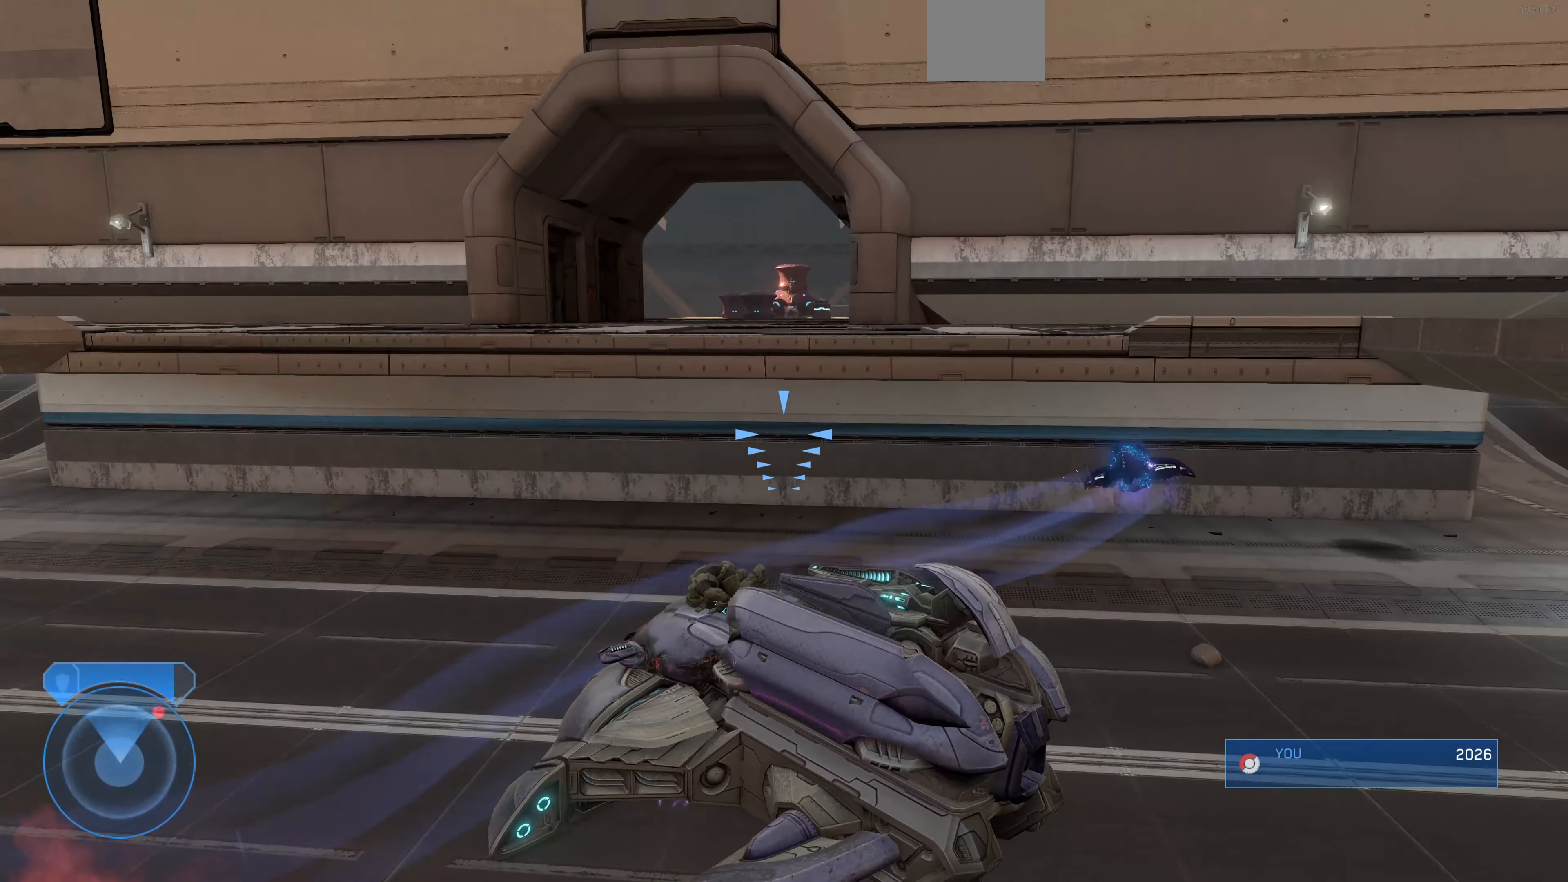
{"buttons": [], "left_stick": "up", "right_stick": "center", "events": [[66, "left_stick", "up"], [400, "right_stick", "center"]]}
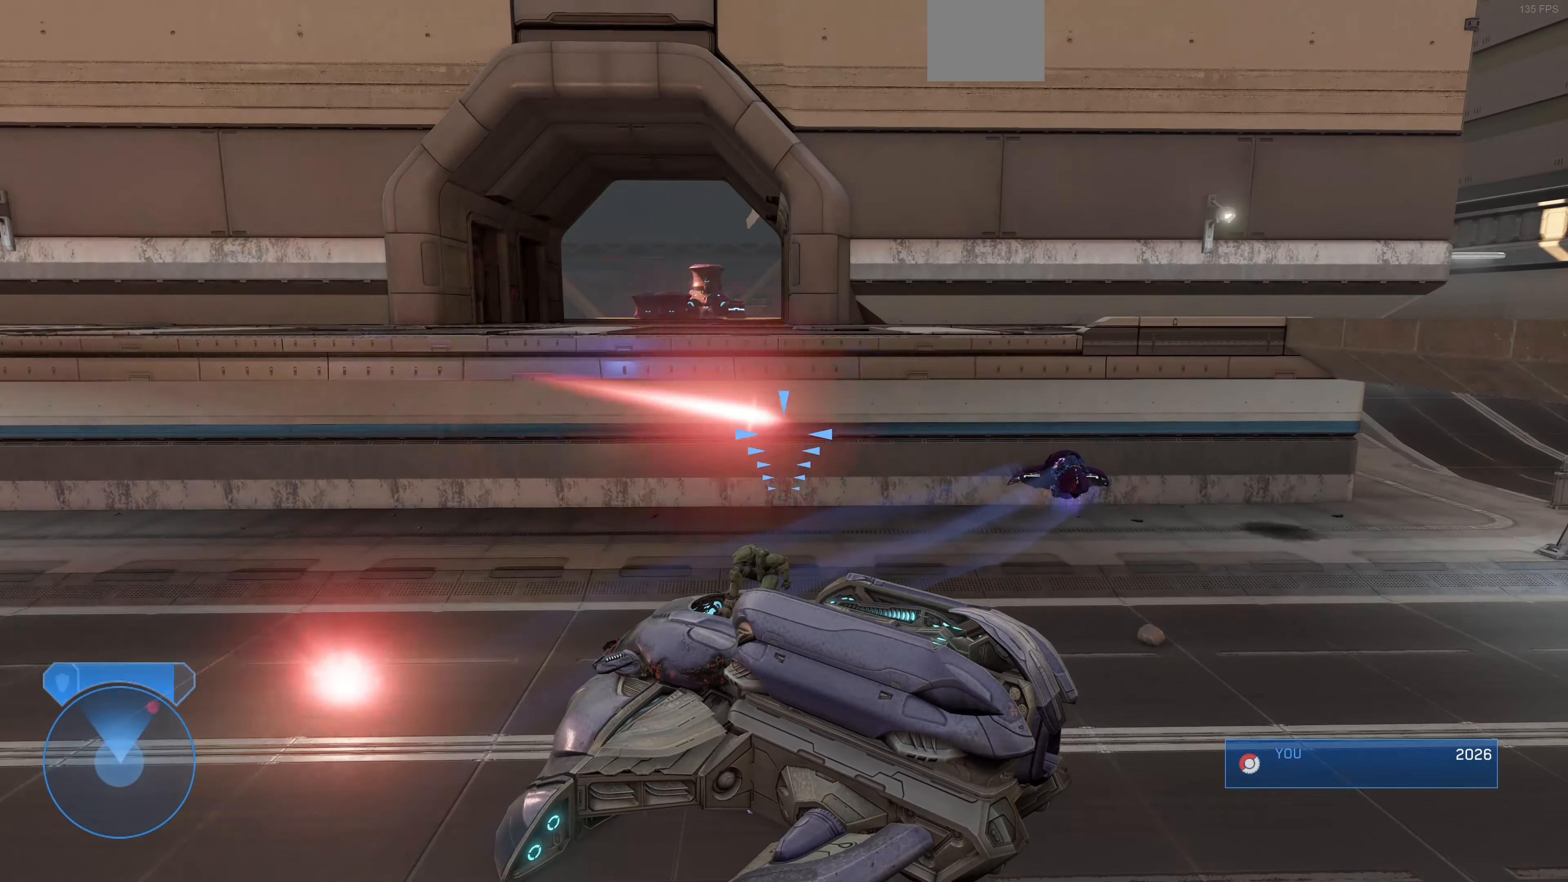
{"buttons": [], "left_stick": "up", "right_stick": "center", "events": [[133, "right_stick", "right"], [467, "right_stick", "center"]]}
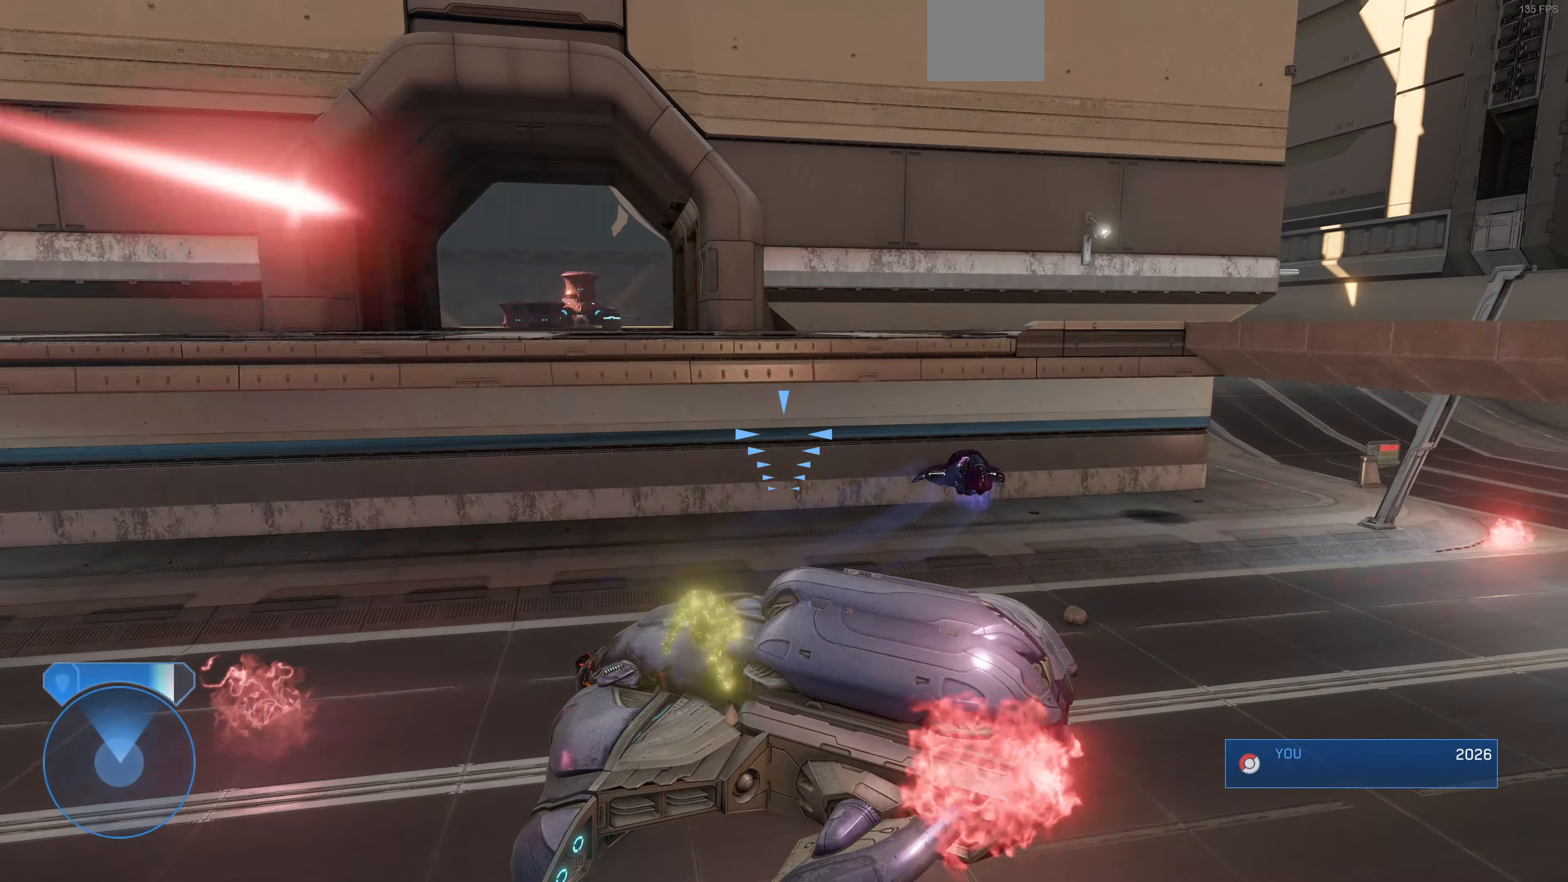
{"buttons": [], "left_stick": "up-left", "right_stick": "center", "events": [[34, "left_stick", "up-left"], [300, "right_stick", "right"], [500, "right_stick", "center"]]}
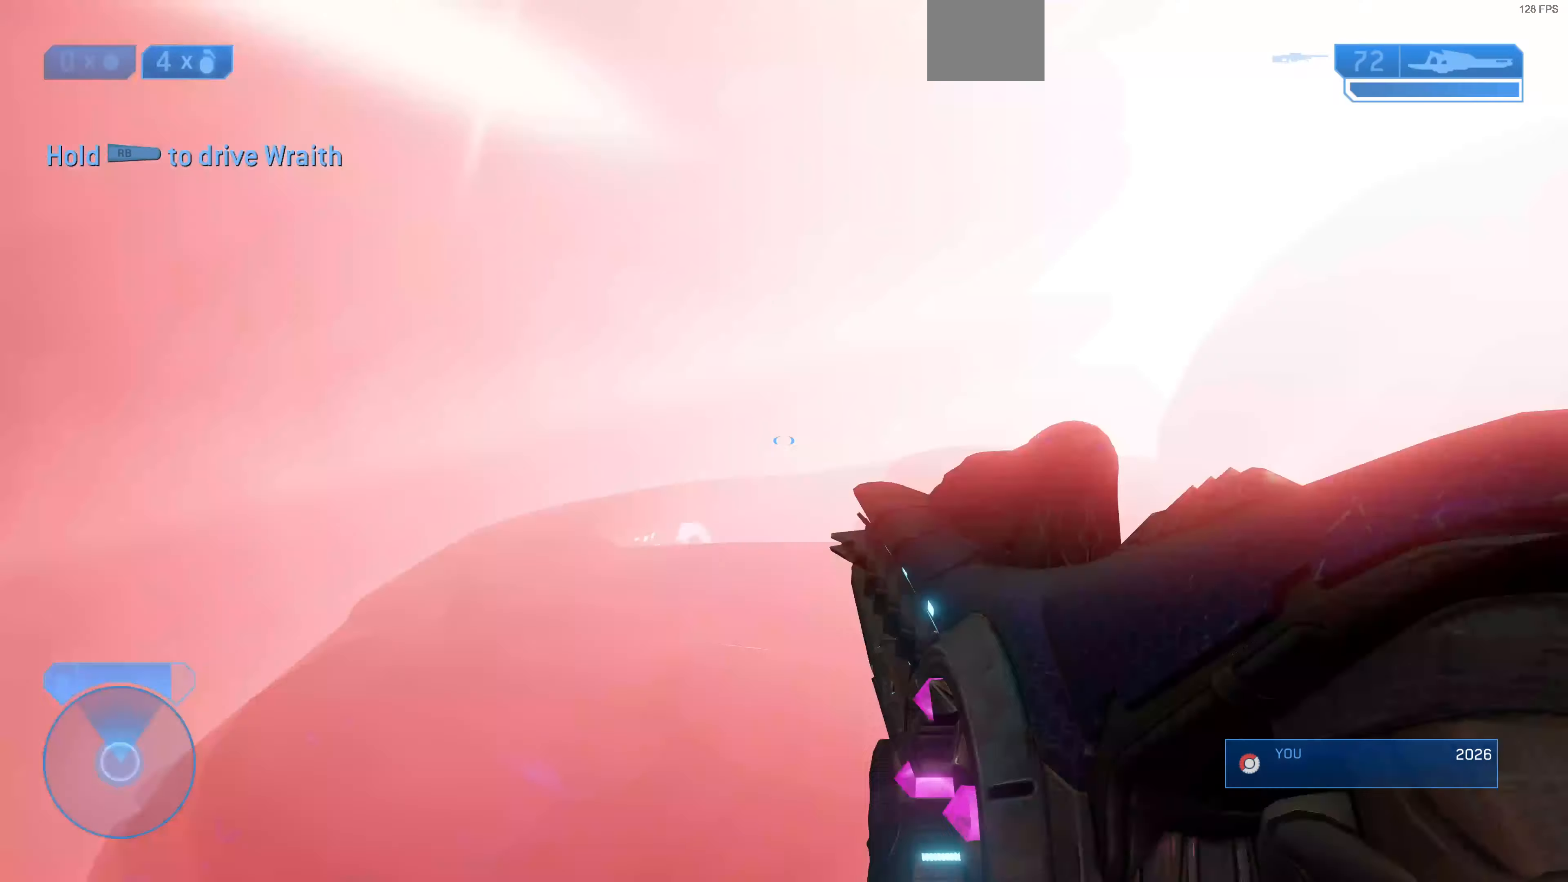
{"buttons": ["CROSS"], "left_stick": "up-left", "right_stick": "center", "events": [[400, "CROSS", "down"]]}
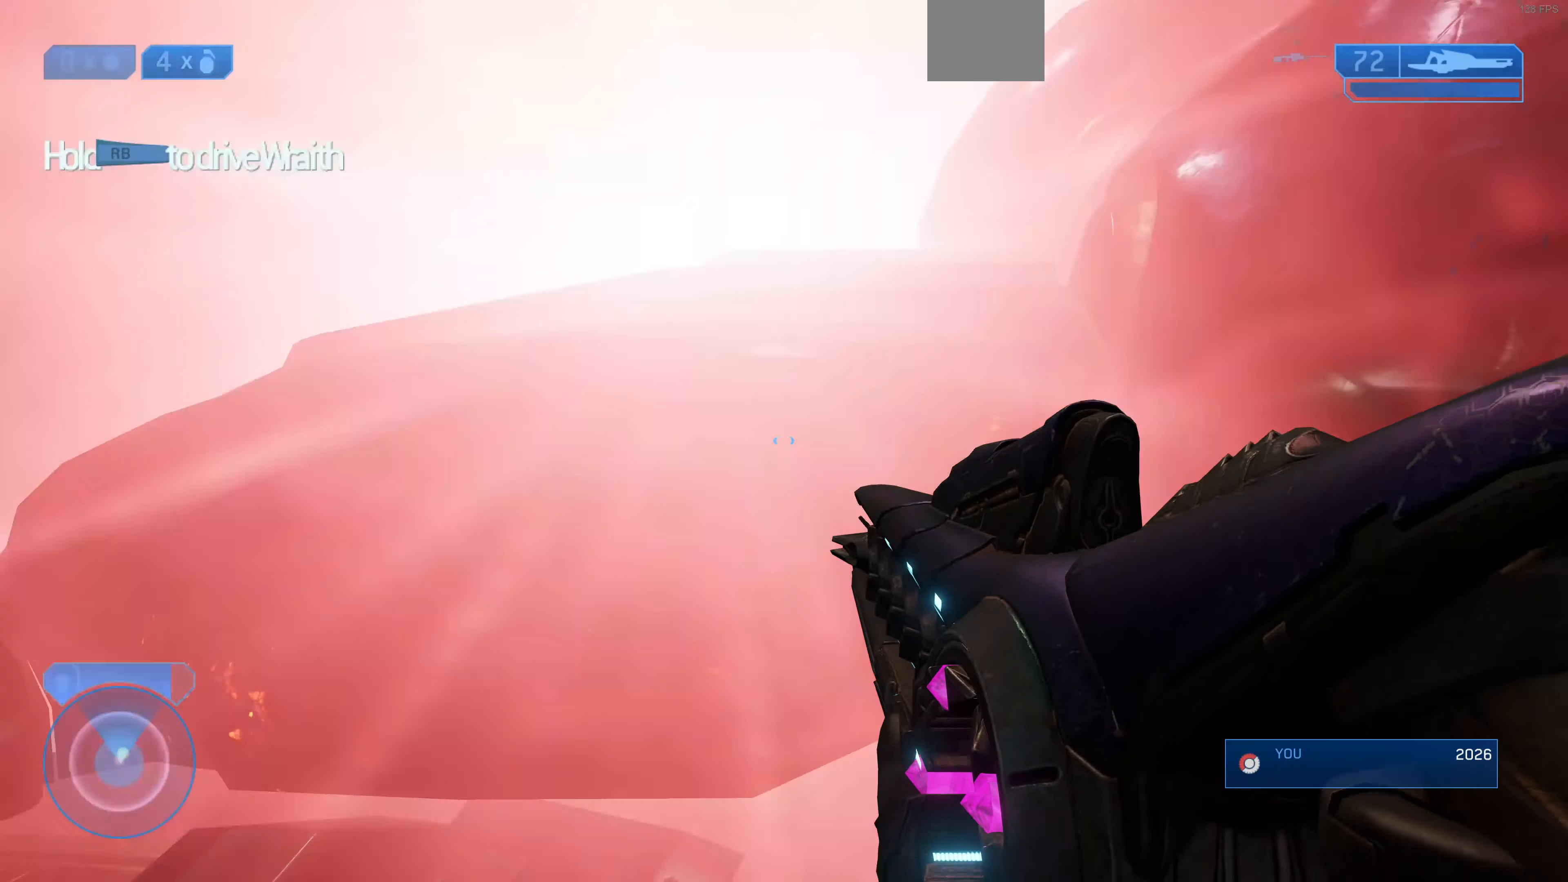
{"buttons": [], "left_stick": "up-left", "right_stick": "right", "events": [[67, "CROSS", "up"], [500, "right_stick", "right"]]}
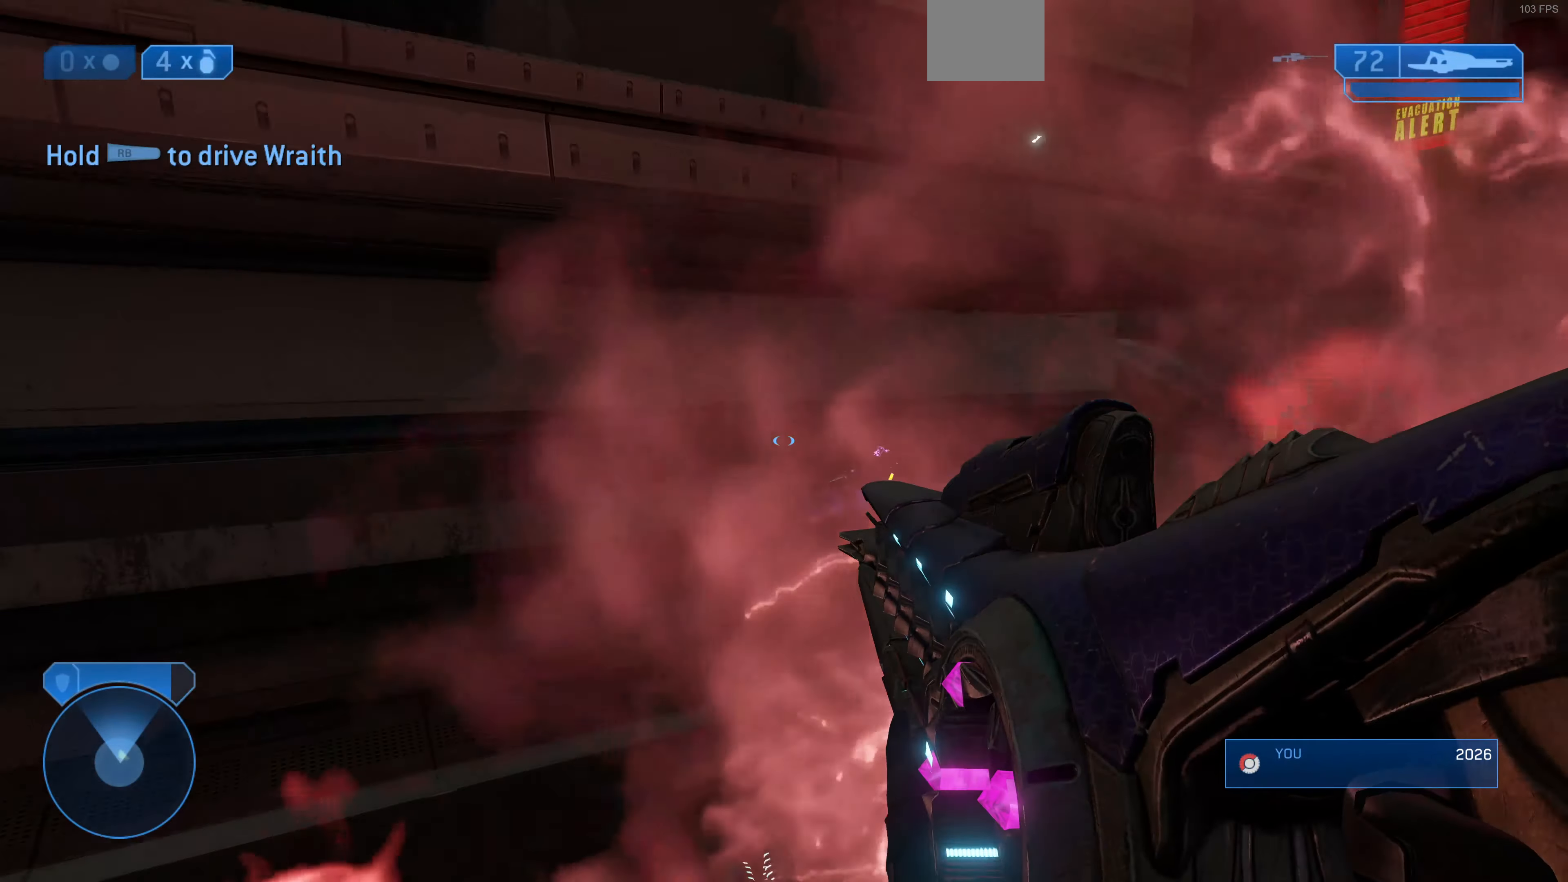
{"buttons": [], "left_stick": "up-left", "right_stick": "down", "events": [[167, "right_stick", "center"], [400, "right_stick", "down"]]}
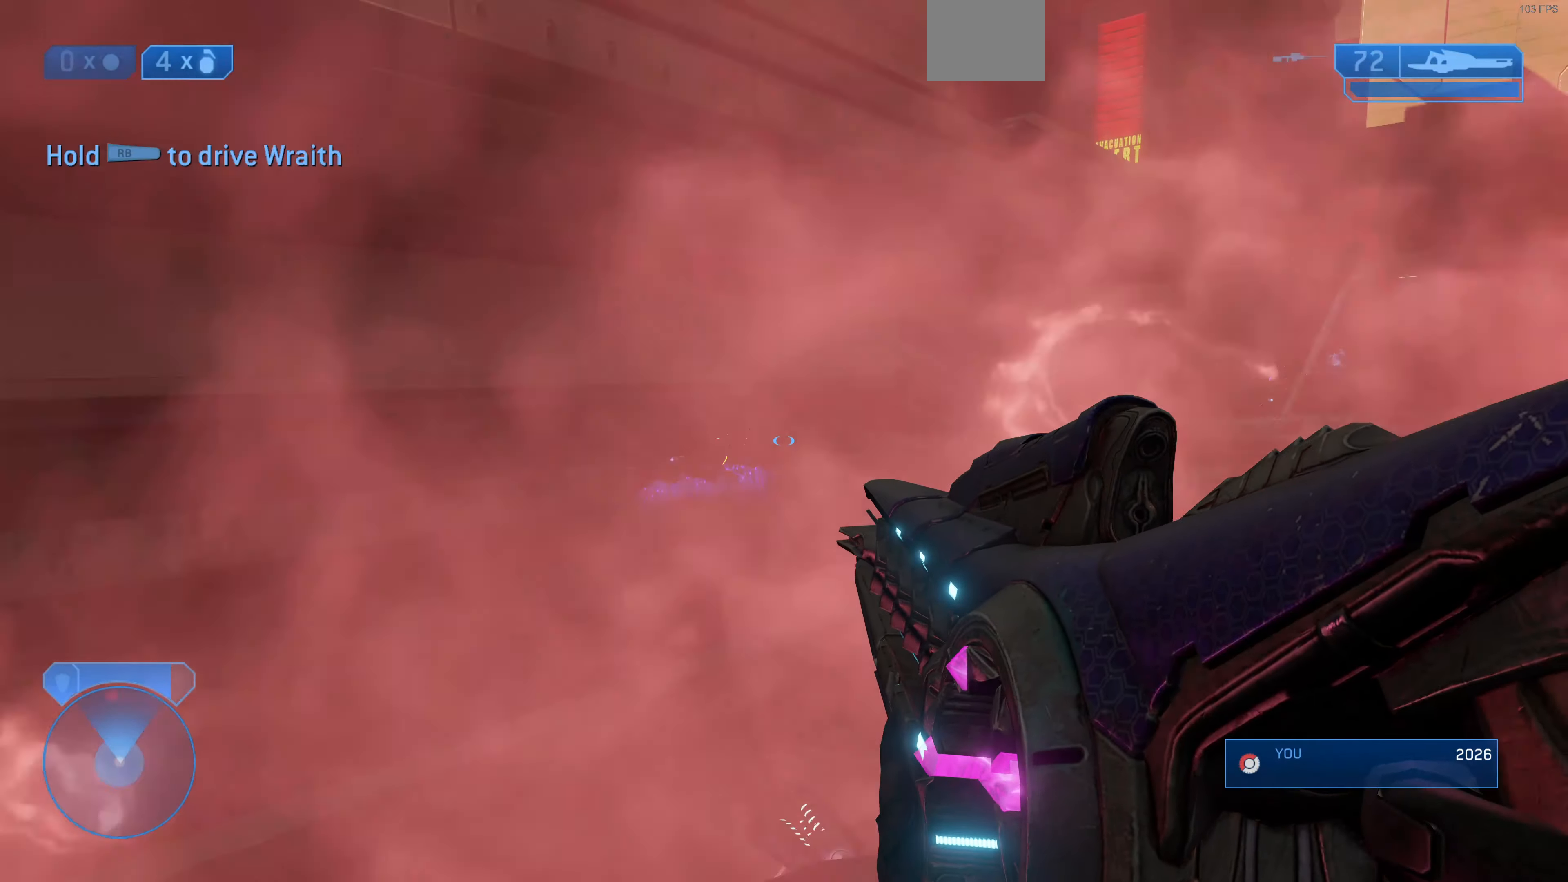
{"buttons": [], "left_stick": "up-left", "right_stick": "down-left", "events": [[134, "right_stick", "center"], [200, "right_stick", "down-right"], [400, "right_stick", "down"], [500, "right_stick", "down-left"]]}
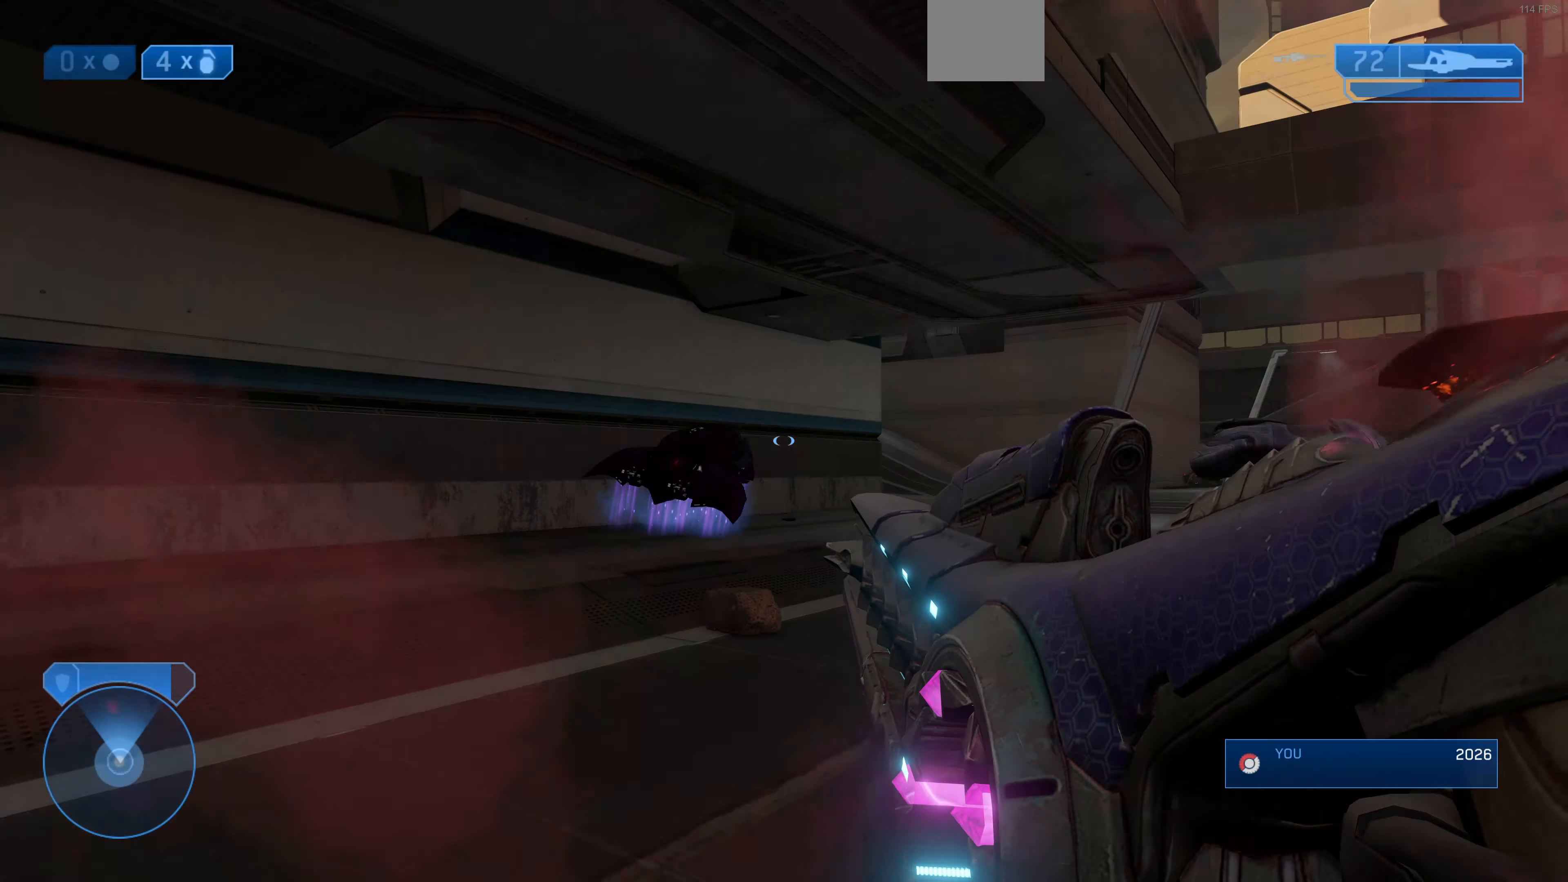
{"buttons": ["CROSS"], "left_stick": "left", "right_stick": "center", "events": [[67, "right_stick", "left"], [200, "right_stick", "center"], [300, "right_stick", "up"], [400, "right_stick", "center"], [467, "CROSS", "down"], [467, "left_stick", "left"]]}
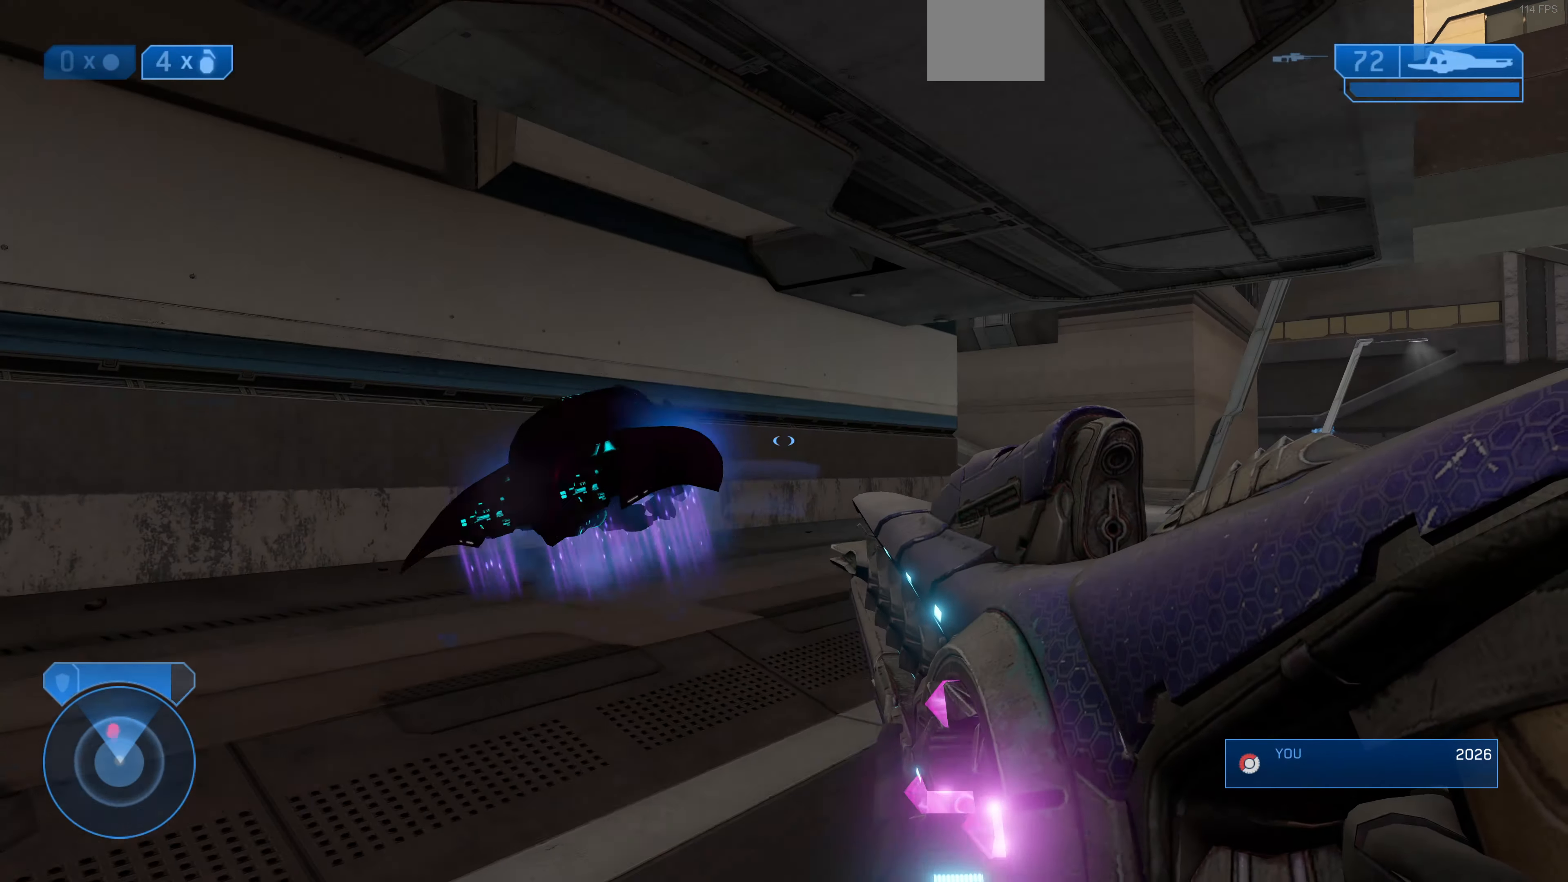
{"buttons": [], "left_stick": "up-left", "right_stick": "up-left", "events": [[34, "CROSS", "up"], [134, "right_stick", "up-left"], [200, "R1", "down"], [300, "left_stick", "up-left"], [500, "R1", "up"]]}
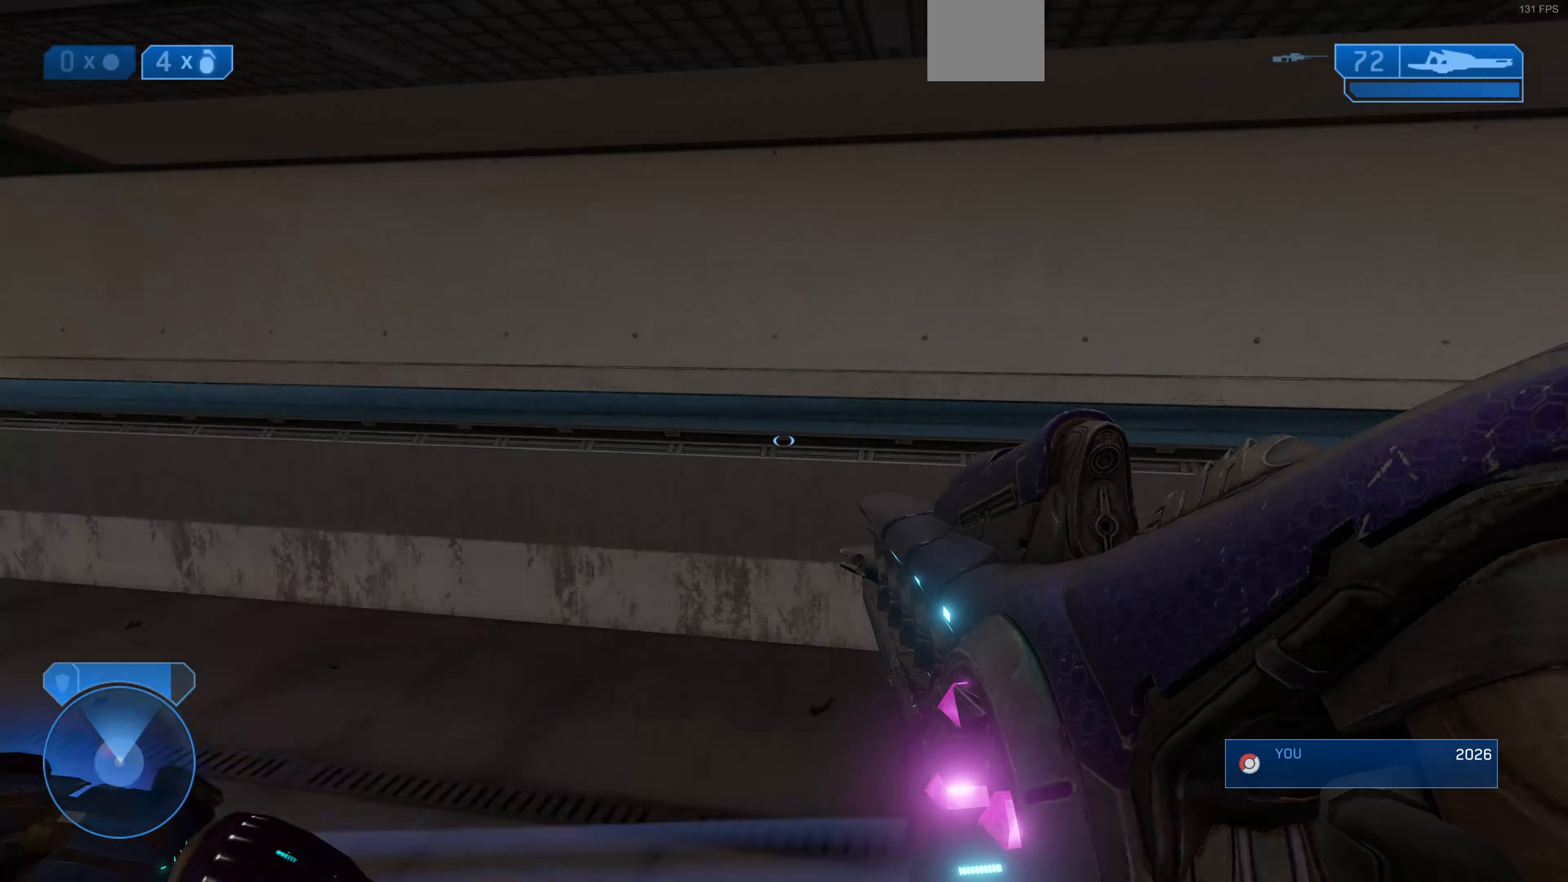
{"buttons": ["R3"], "left_stick": "up", "right_stick": "center", "events": [[100, "right_stick", "left"], [234, "right_stick", "down-left"], [267, "left_stick", "up"], [367, "right_stick", "center"], [467, "R3", "down"]]}
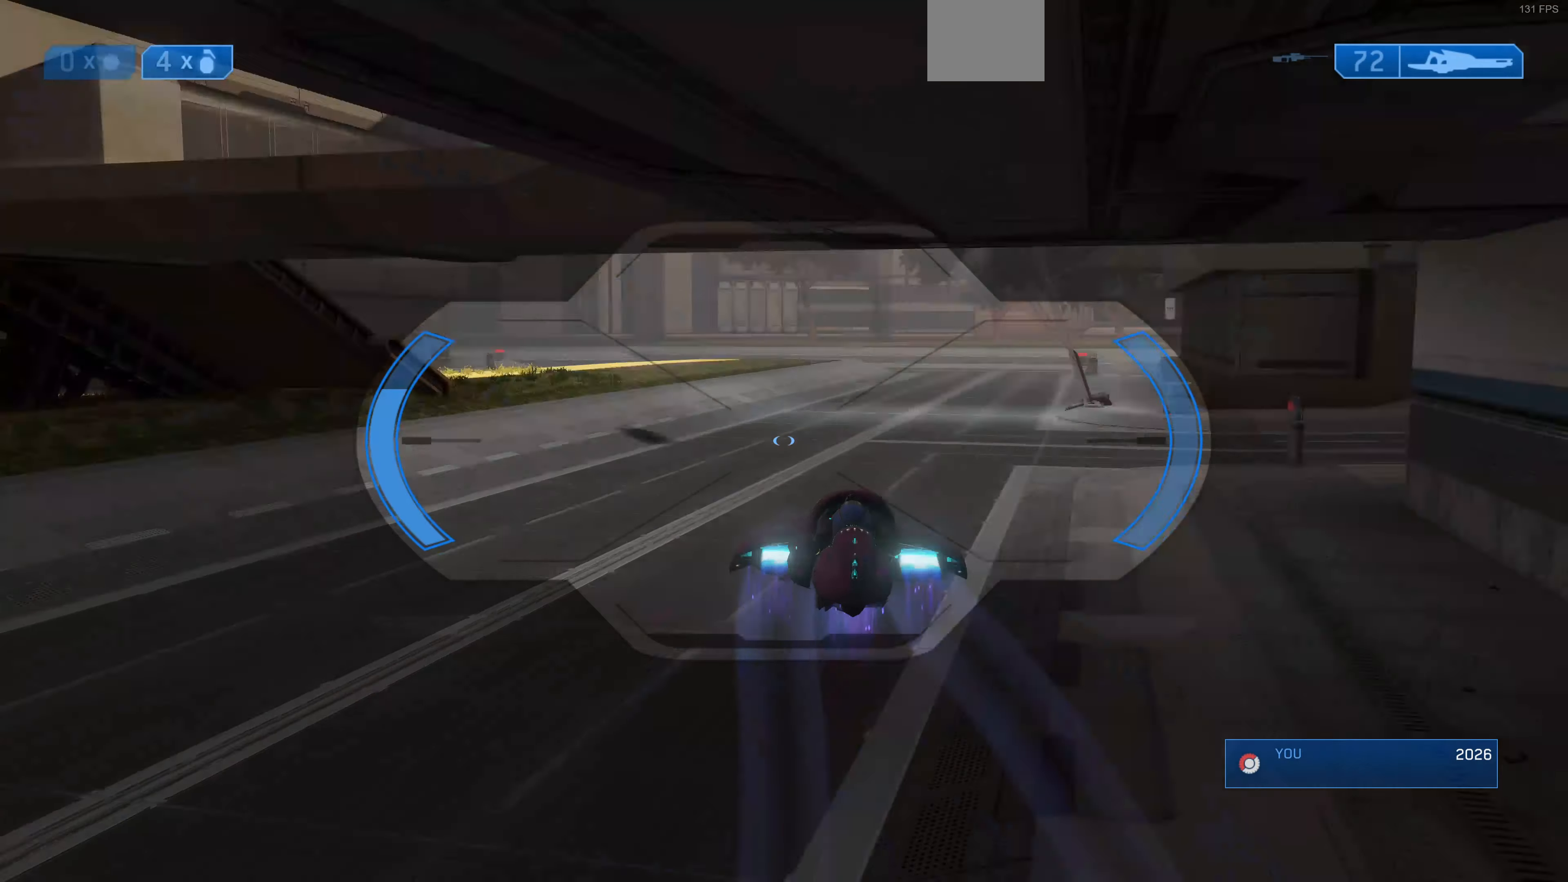
{"buttons": [], "left_stick": "up-left", "right_stick": "center", "events": [[100, "R3", "up"], [100, "right_stick", "down-right"], [167, "right_stick", "down"], [300, "left_stick", "up-left"], [434, "right_stick", "center"]]}
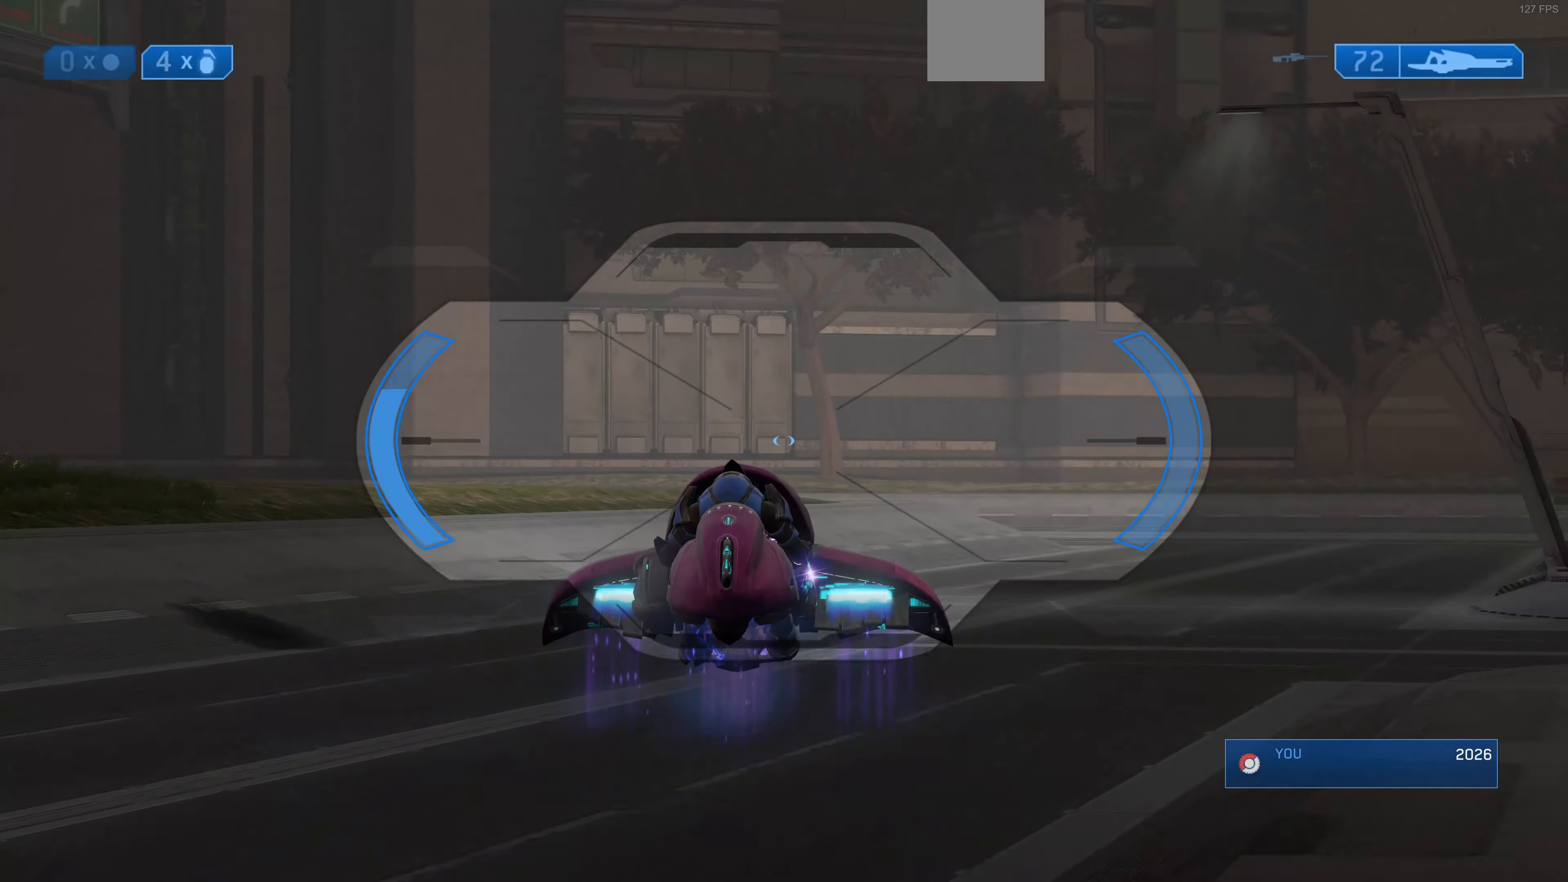
{"buttons": [], "left_stick": "up", "right_stick": "right", "events": [[34, "R3", "down"], [67, "right_stick", "down-left"], [134, "R3", "up"], [167, "right_stick", "center"], [367, "left_stick", "up"], [367, "right_stick", "up-right"], [500, "right_stick", "right"]]}
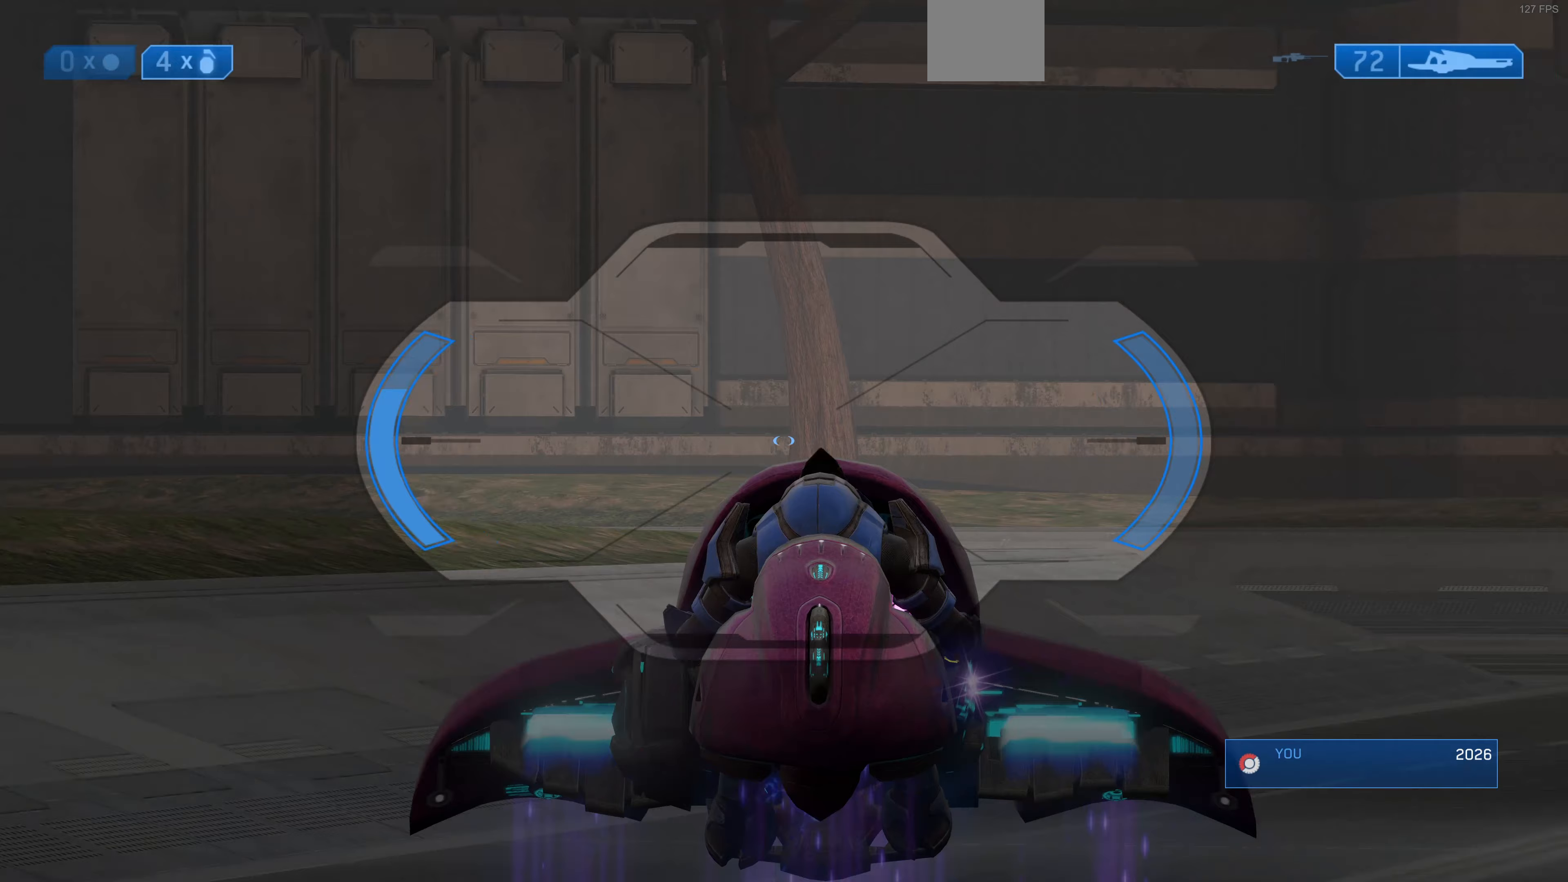
{"buttons": ["R2"], "left_stick": "up", "right_stick": "center", "events": [[100, "right_stick", "center"], [233, "right_stick", "up"], [400, "R2", "down"], [467, "right_stick", "center"]]}
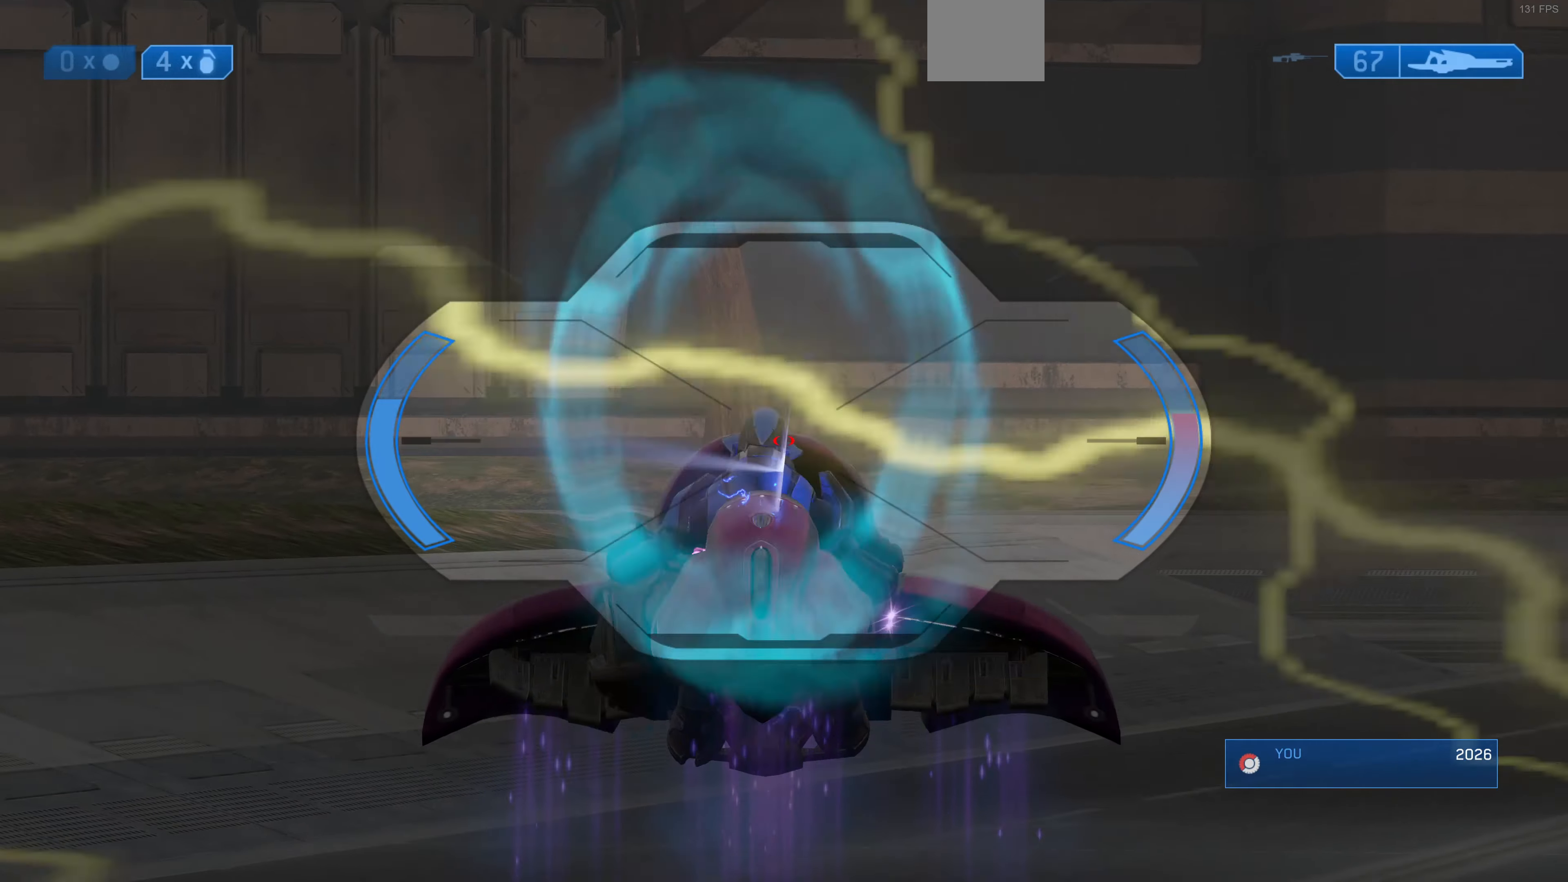
{"buttons": ["R2"], "left_stick": "up", "right_stick": "center", "events": [[67, "R2", "up"], [367, "R2", "down"], [367, "right_stick", "down"], [467, "right_stick", "center"]]}
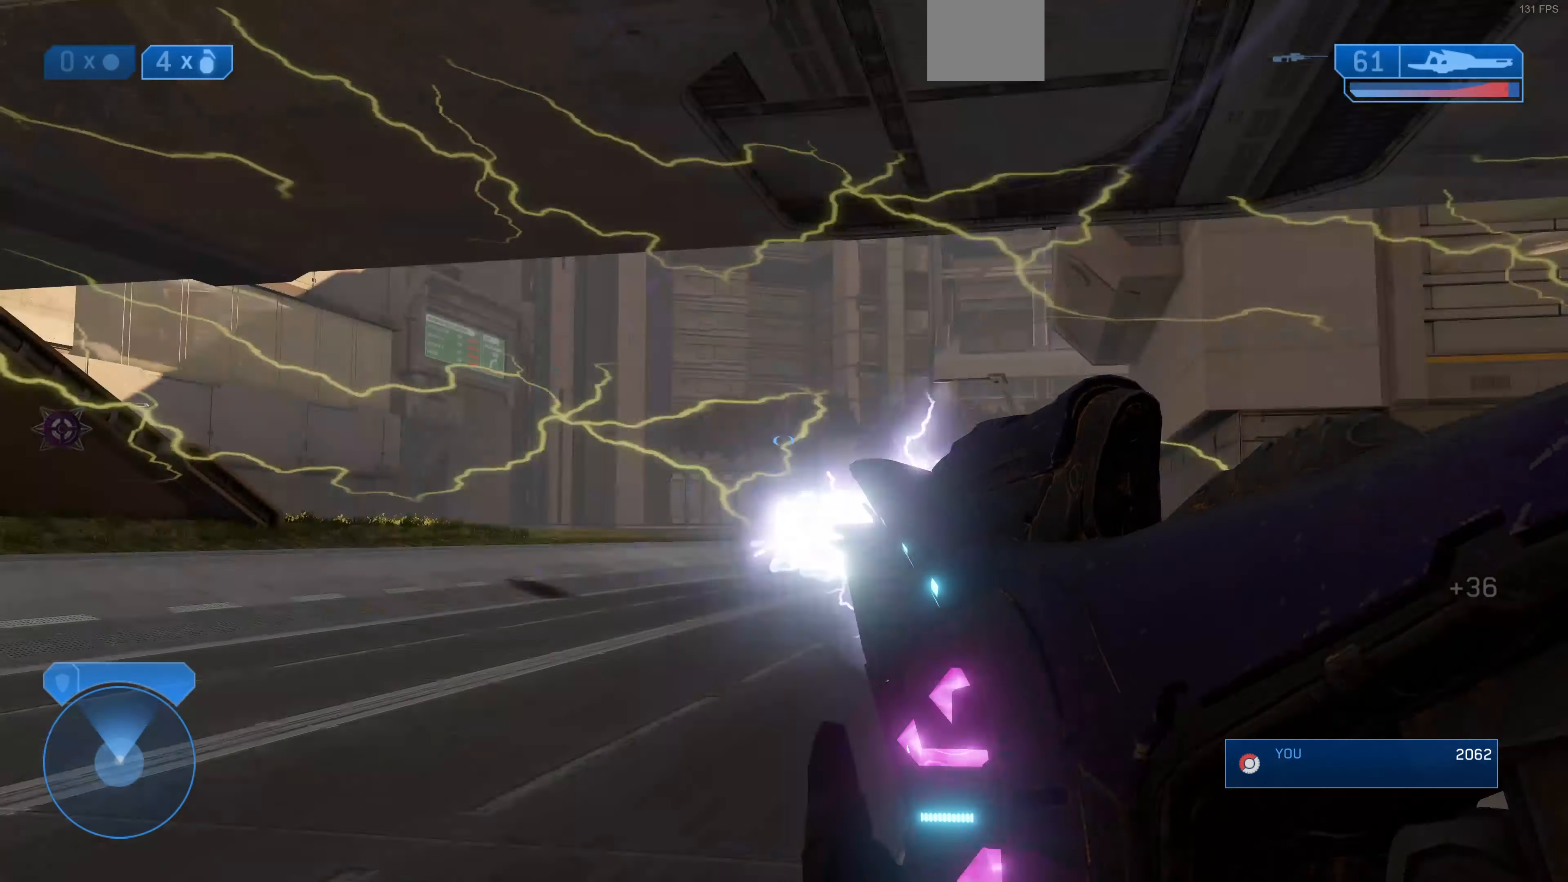
{"buttons": [], "left_stick": "up", "right_stick": "center", "events": [[67, "R2", "up"]]}
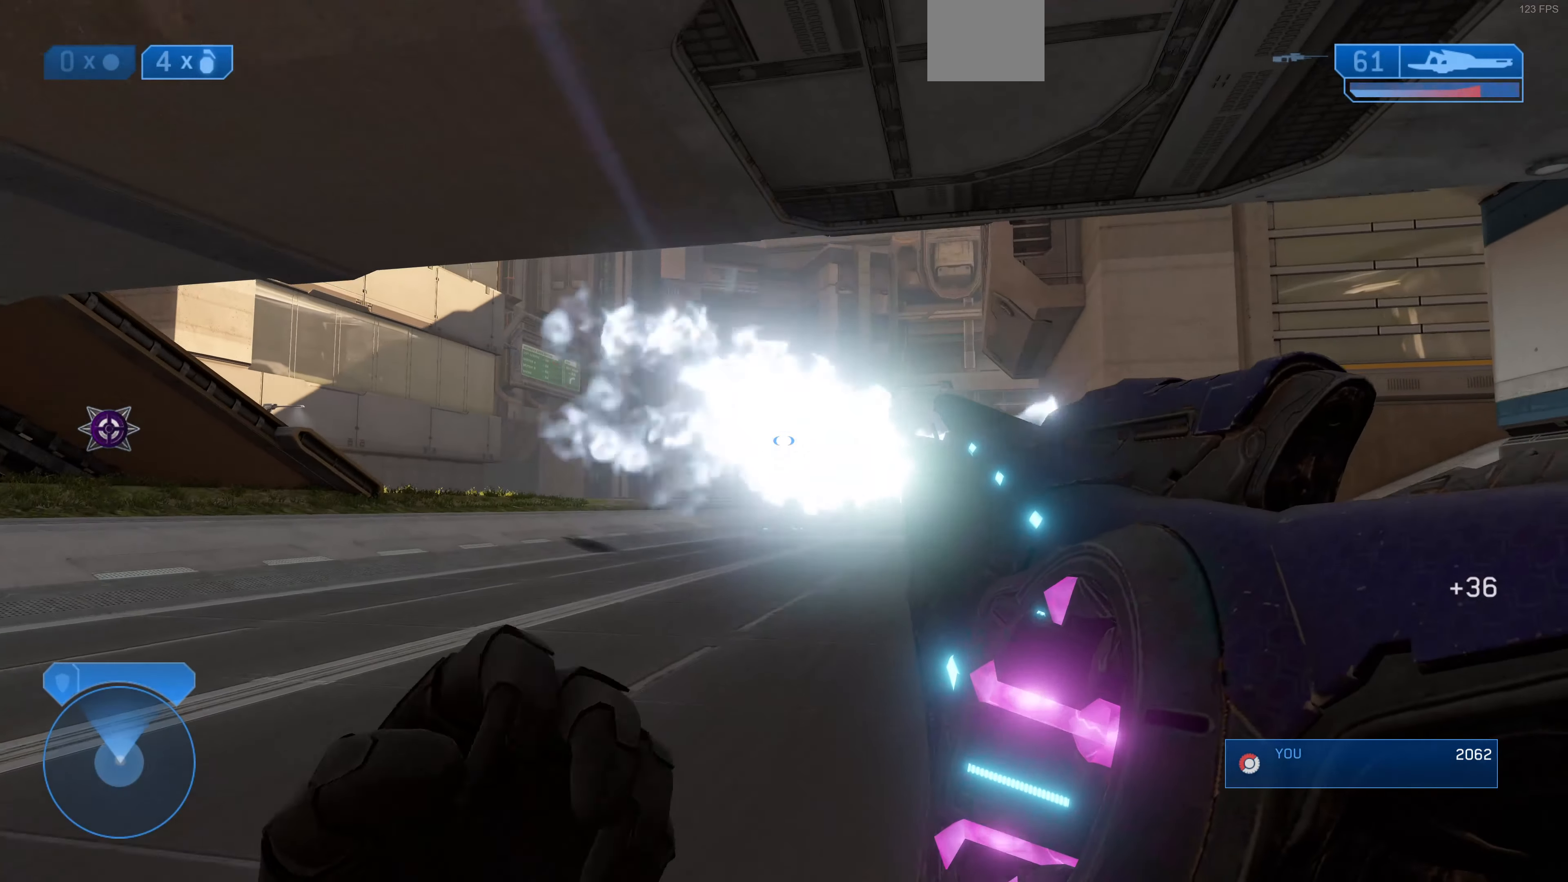
{"buttons": [], "left_stick": "up", "right_stick": "center", "events": [[100, "right_stick", "right"], [200, "right_stick", "center"]]}